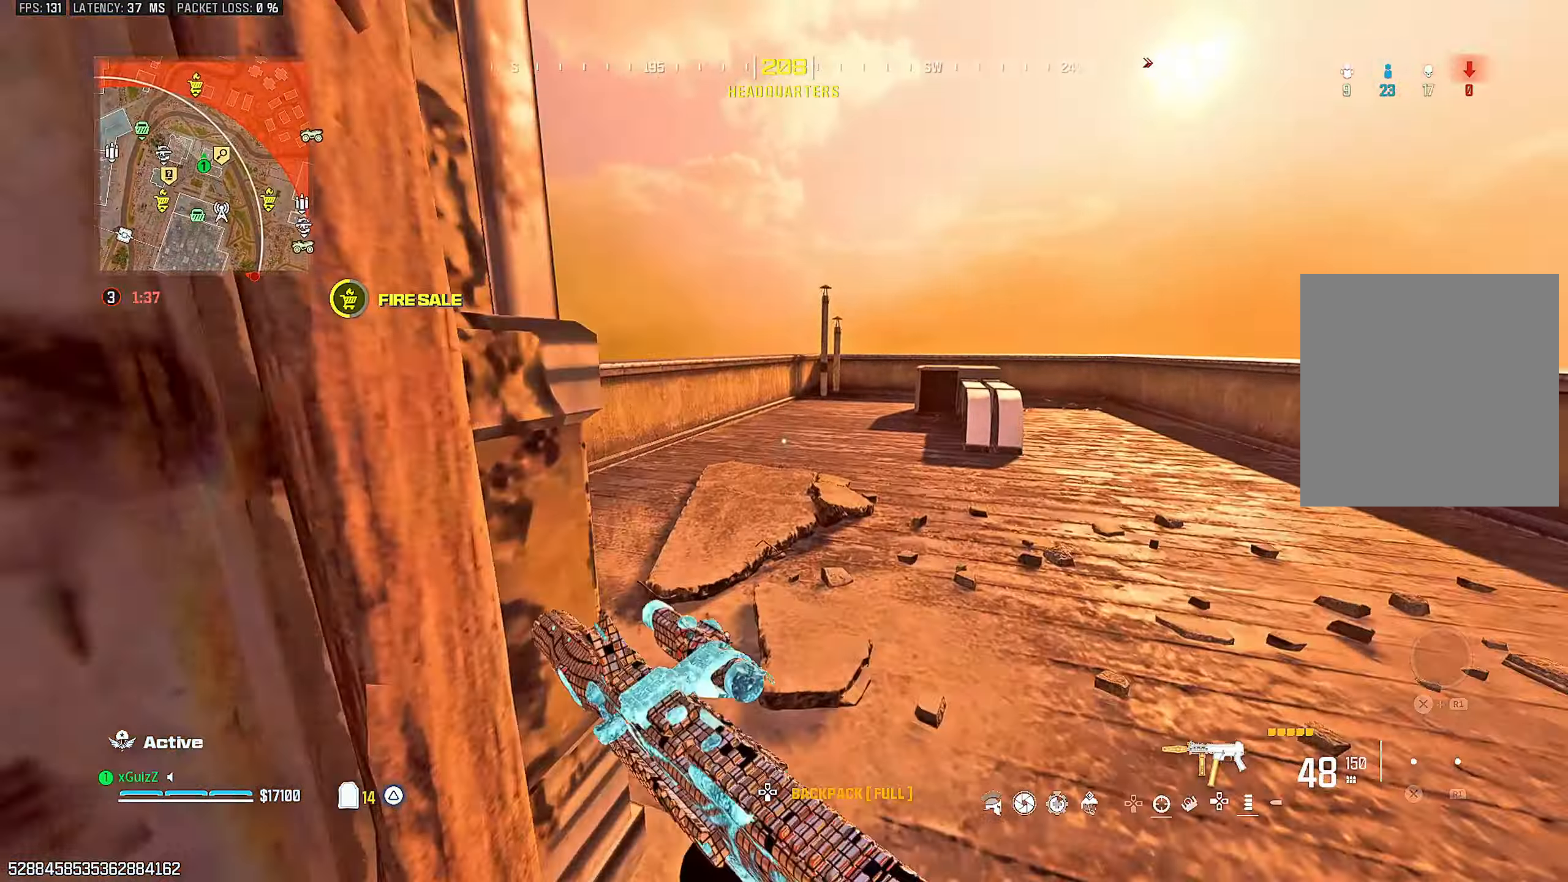
Gameplay with a controller (PlayStation layout); each line is a JSON object with the inputs held at the frame after it. "events" lists button and stick changes between this image and that frame as [ms after this image, input, new state], when the widget could be followed in between.
{"buttons": [], "left_stick": "up-right", "right_stick": "center", "events": [[183, "left_stick", "up-right"], [200, "right_stick", "right"], [383, "TRIANGLE", "down"], [450, "TRIANGLE", "up"], [450, "right_stick", "center"]]}
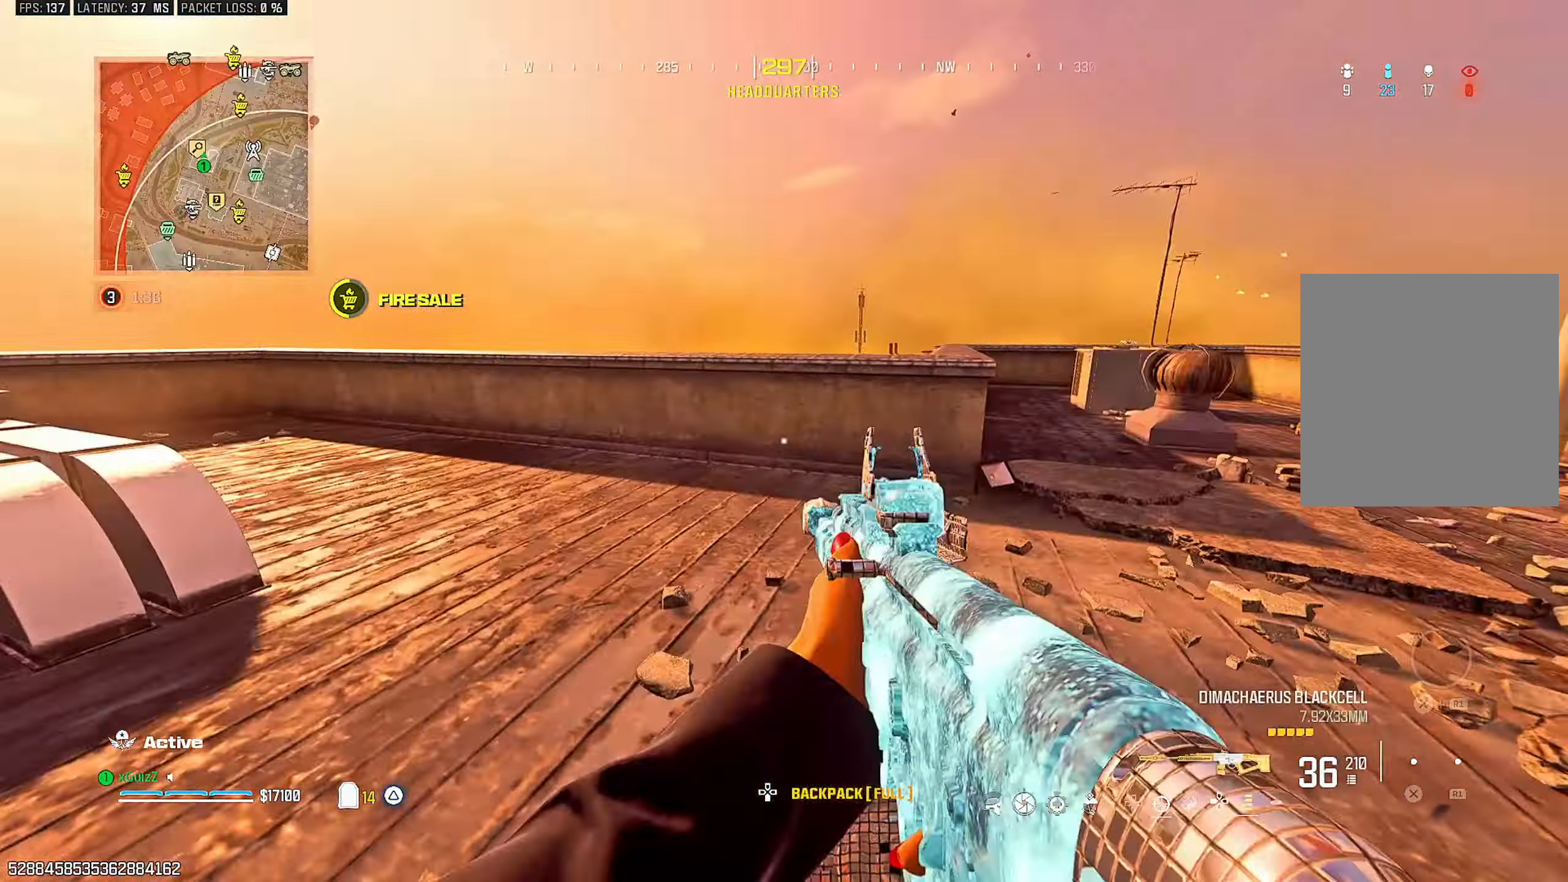
{"buttons": ["L1"], "left_stick": "center", "right_stick": "center", "events": [[33, "TRIANGLE", "down"], [133, "TRIANGLE", "up"], [367, "right_stick", "down-left"], [500, "L1", "down"], [500, "left_stick", "center"], [500, "right_stick", "center"]]}
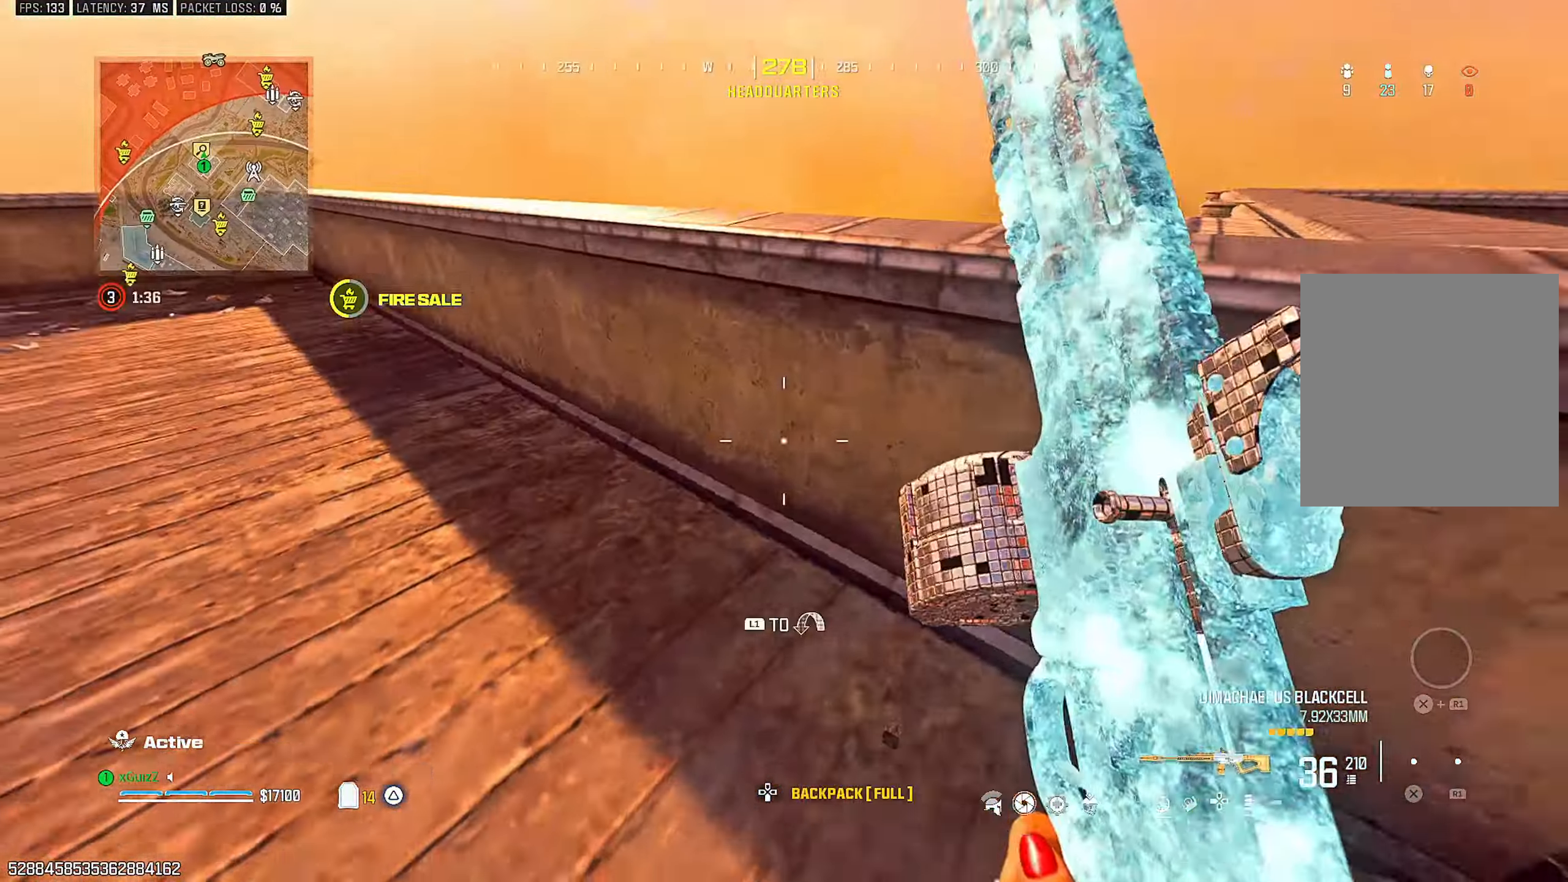
{"buttons": [], "left_stick": "left", "right_stick": "down", "events": [[117, "L1", "up"], [117, "left_stick", "up-left"], [183, "left_stick", "left"], [500, "right_stick", "down"]]}
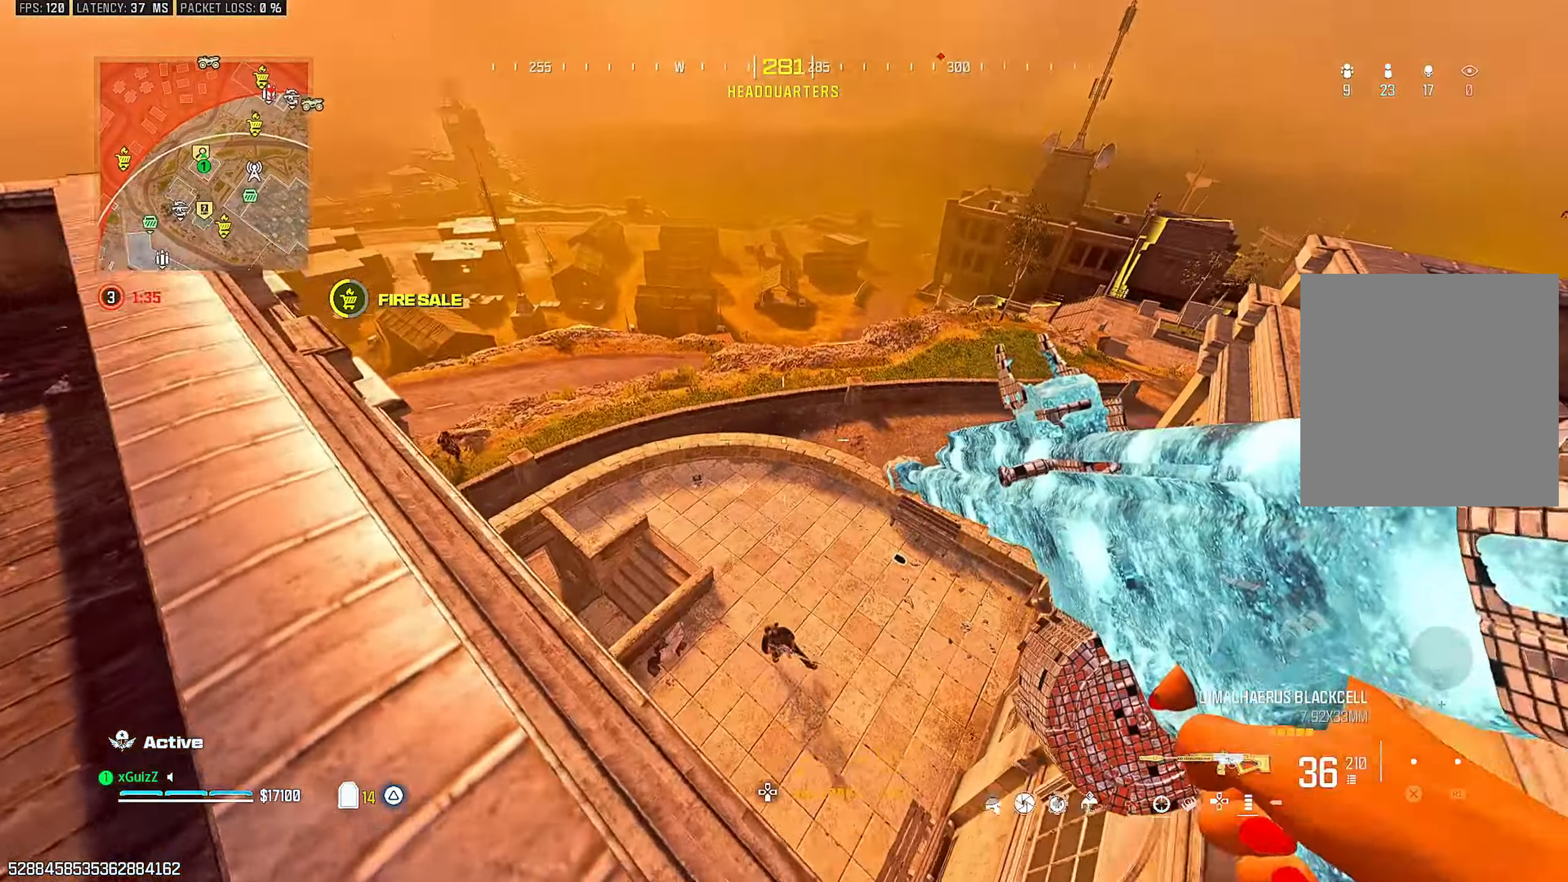
{"buttons": ["L2", "R2"], "left_stick": "down-left", "right_stick": "down", "events": [[100, "left_stick", "center"], [100, "right_stick", "down-right"], [117, "L2", "down"], [183, "left_stick", "up-right"], [267, "left_stick", "down-right"], [283, "right_stick", "right"], [333, "R2", "down"], [400, "left_stick", "center"], [400, "right_stick", "center"], [483, "left_stick", "down-left"], [483, "right_stick", "down"]]}
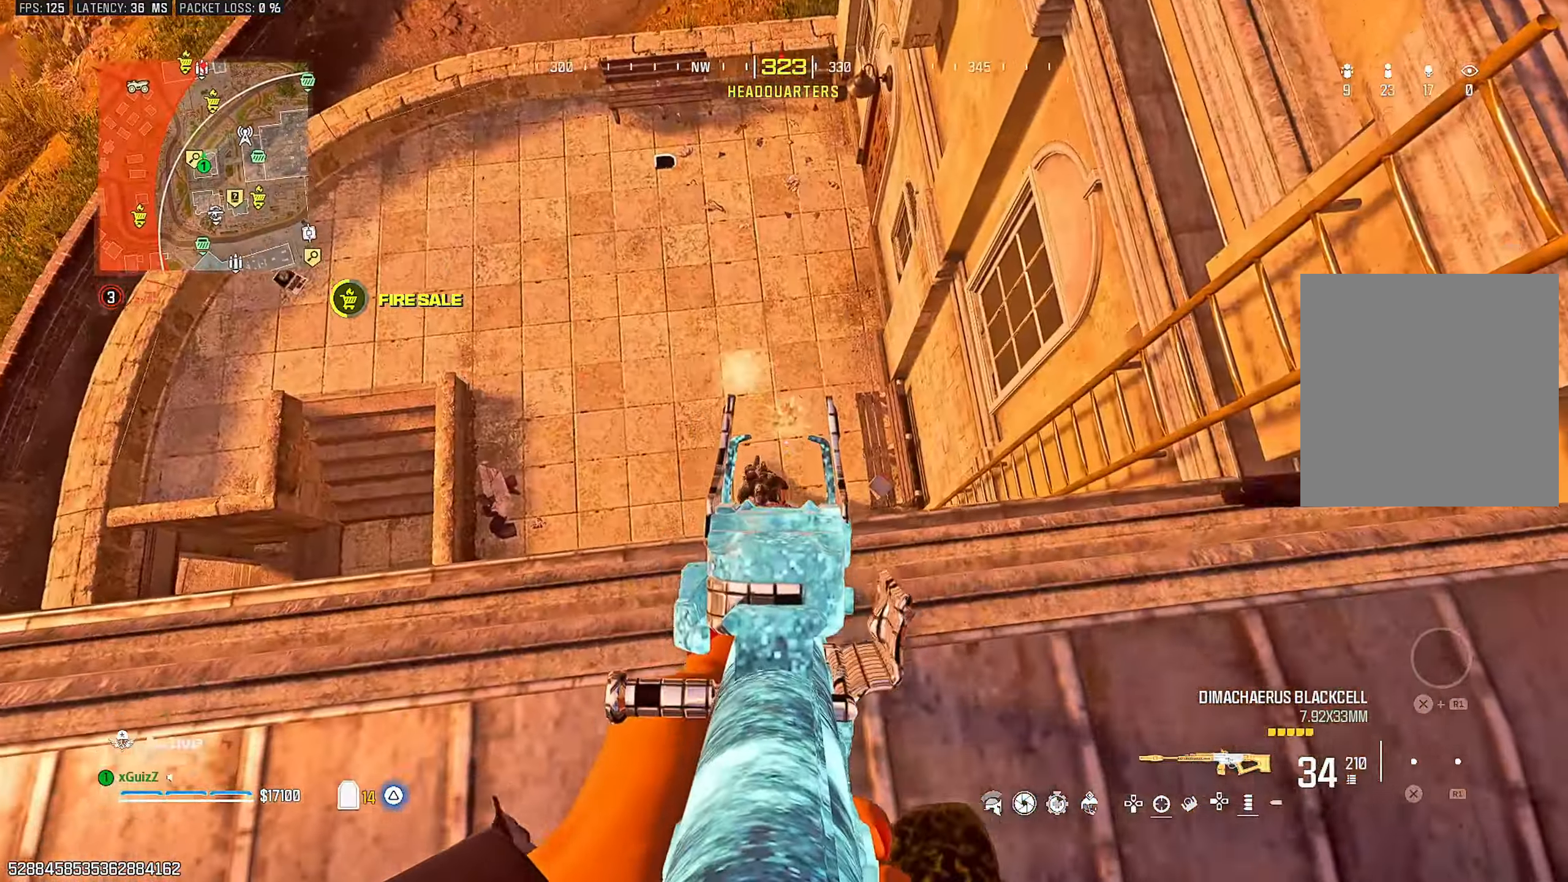
{"buttons": [], "left_stick": "down-right", "right_stick": "right", "events": [[67, "right_stick", "down-right"], [117, "left_stick", "up-left"], [183, "L2", "up"], [183, "R2", "up"], [183, "left_stick", "left"], [233, "right_stick", "right"], [250, "TRIANGLE", "down"], [317, "TRIANGLE", "up"], [317, "left_stick", "center"], [400, "left_stick", "down-right"]]}
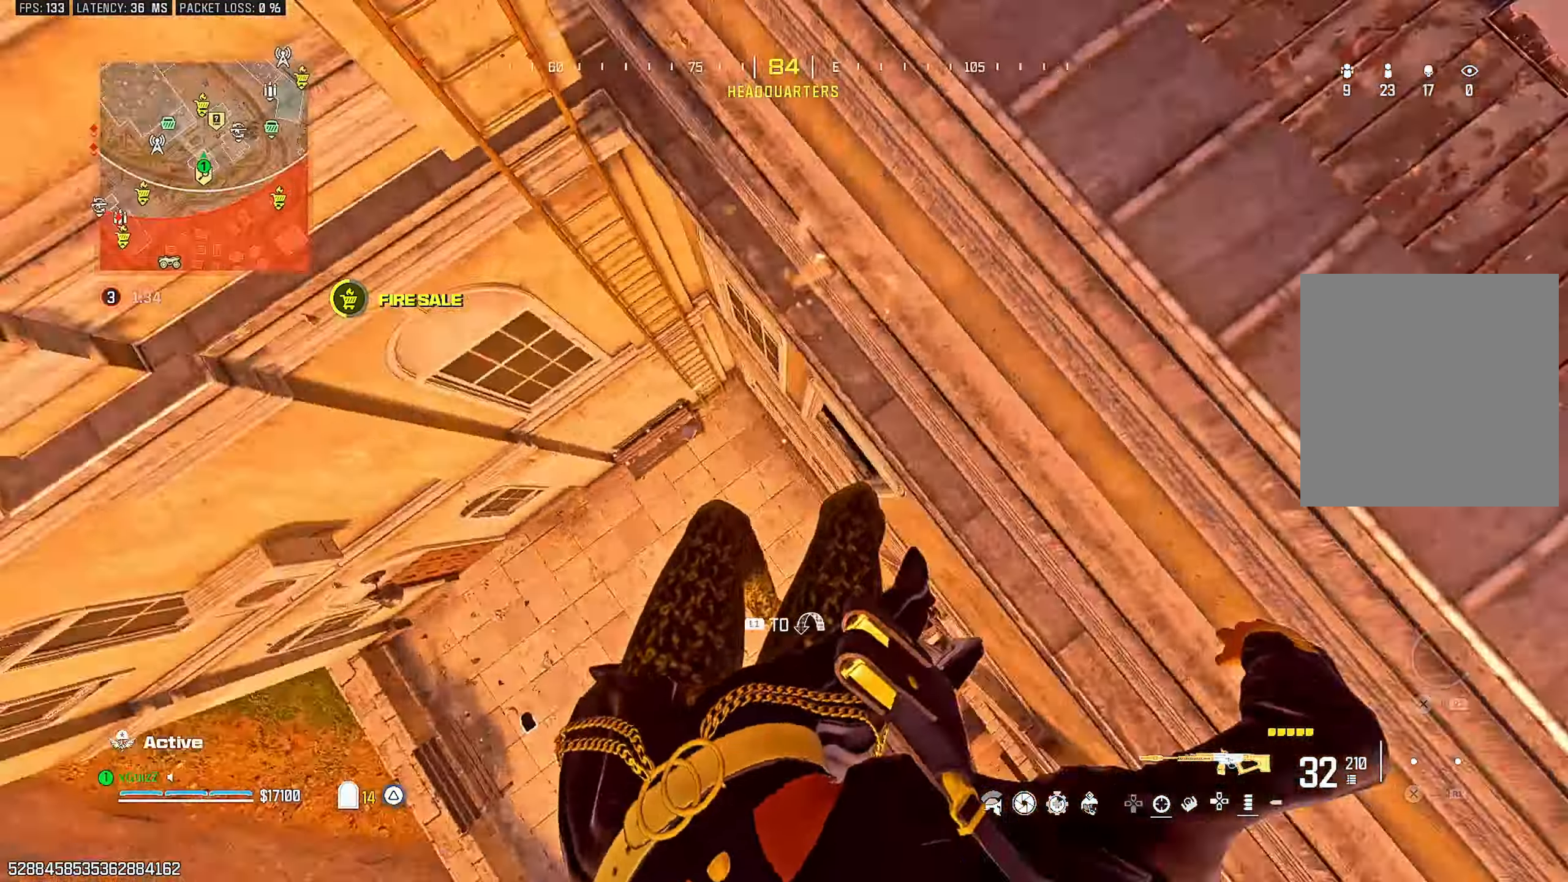
{"buttons": [], "left_stick": "center", "right_stick": "center", "events": [[33, "left_stick", "right"], [100, "right_stick", "center"], [183, "left_stick", "up-right"], [333, "TRIANGLE", "down"], [333, "right_stick", "up-right"], [433, "TRIANGLE", "up"], [483, "left_stick", "center"], [500, "right_stick", "center"]]}
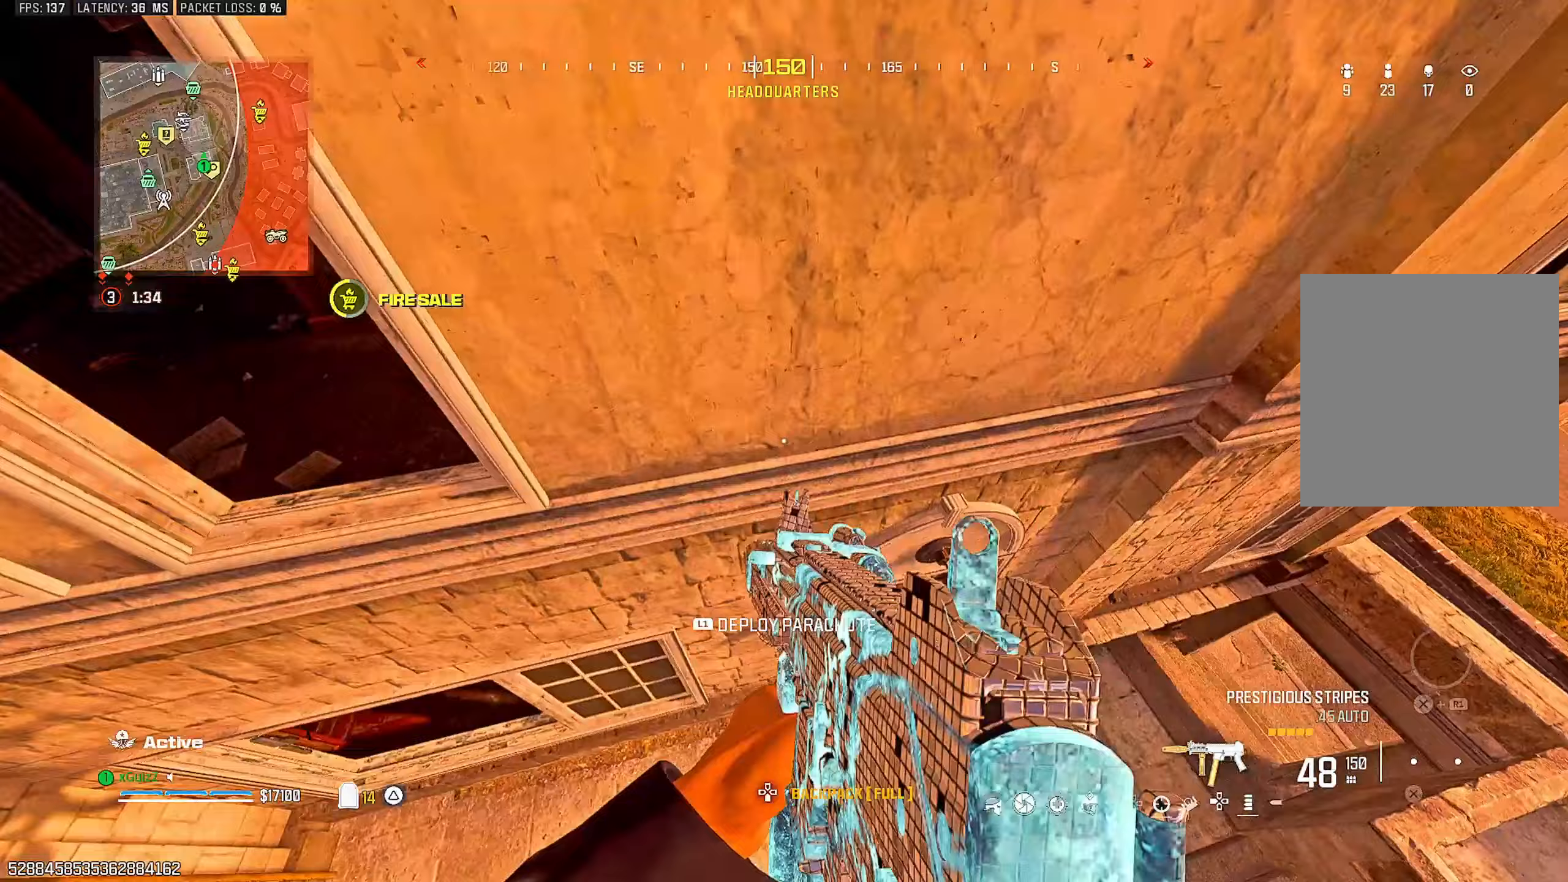
{"buttons": [], "left_stick": "center", "right_stick": "center", "events": [[17, "TRIANGLE", "down"], [100, "TRIANGLE", "up"], [183, "TRIANGLE", "down"], [183, "right_stick", "up-left"], [250, "TRIANGLE", "up"], [317, "TRIANGLE", "down"], [350, "right_stick", "center"], [400, "TRIANGLE", "up"]]}
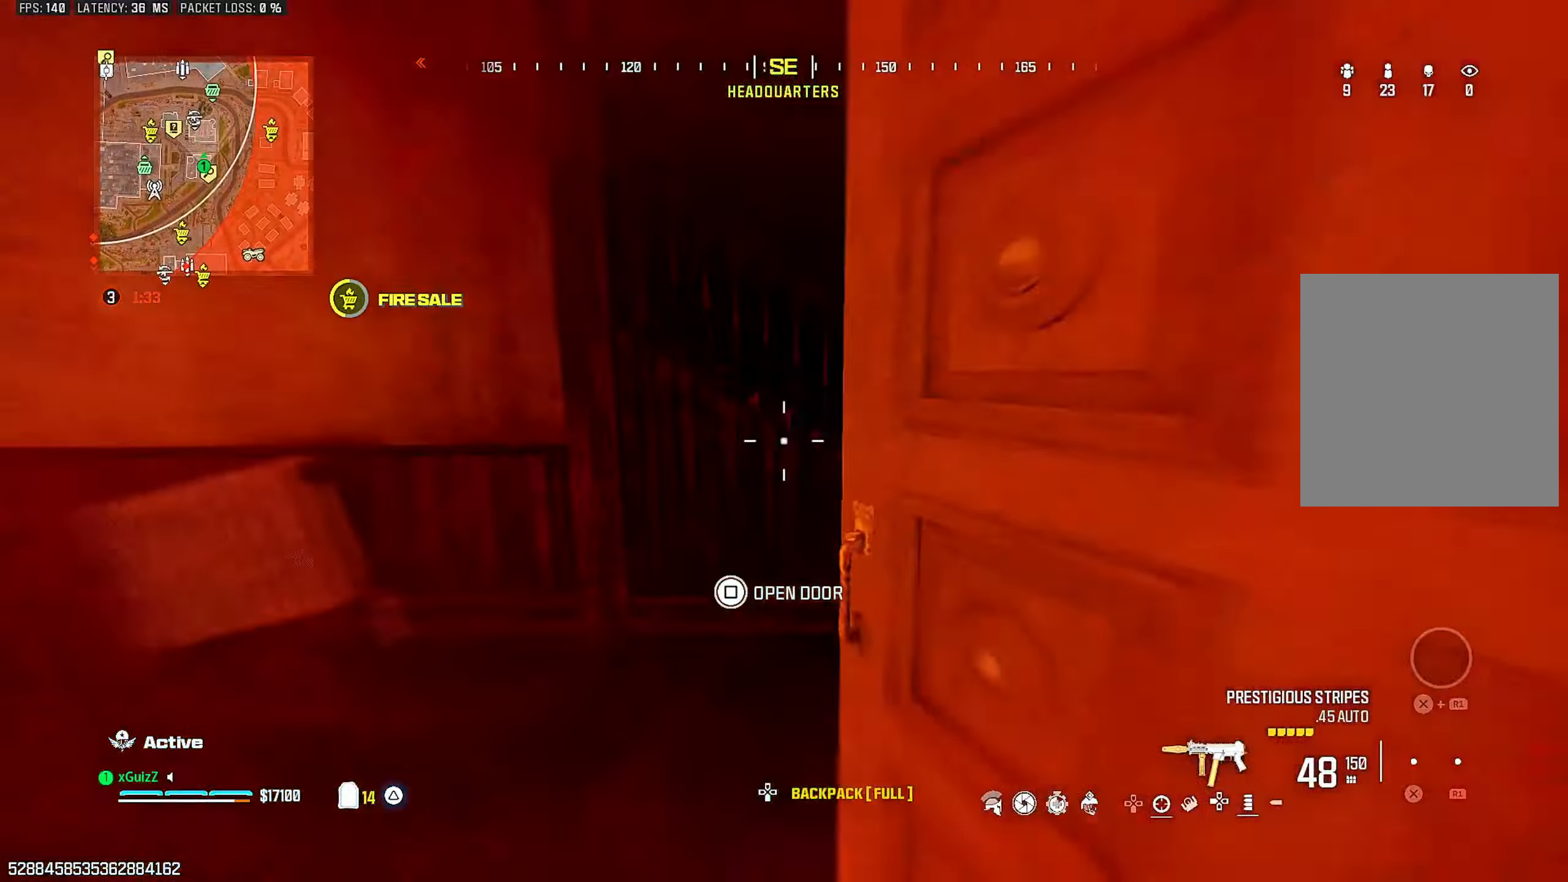
{"buttons": [], "left_stick": "center", "right_stick": "center", "events": [[67, "TRIANGLE", "down"], [67, "left_stick", "up-right"], [67, "right_stick", "down-right"], [117, "right_stick", "right"], [150, "TRIANGLE", "up"], [300, "right_stick", "left"], [383, "TRIANGLE", "down"], [400, "left_stick", "center"], [450, "TRIANGLE", "up"], [500, "right_stick", "center"]]}
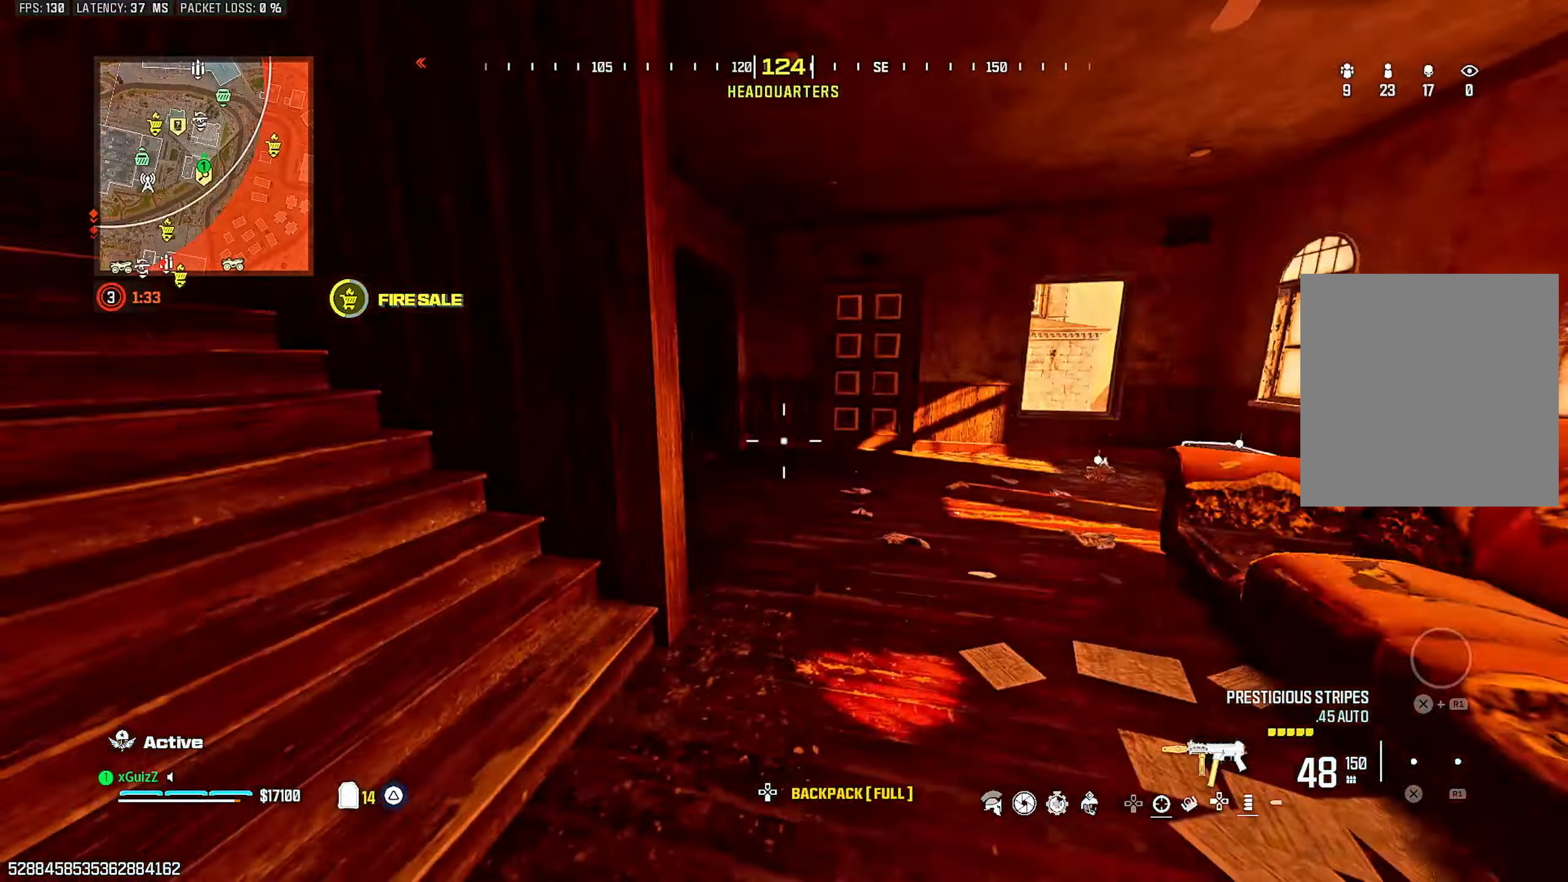
{"buttons": ["TRIANGLE"], "left_stick": "down-left", "right_stick": "left", "events": [[33, "left_stick", "up-right"], [100, "left_stick", "center"], [117, "CIRCLE", "down"], [117, "right_stick", "left"], [217, "CIRCLE", "up"], [283, "left_stick", "down-right"], [317, "L1", "down"], [317, "right_stick", "center"], [450, "L1", "up"], [450, "TRIANGLE", "down"], [450, "left_stick", "down-left"], [500, "right_stick", "left"]]}
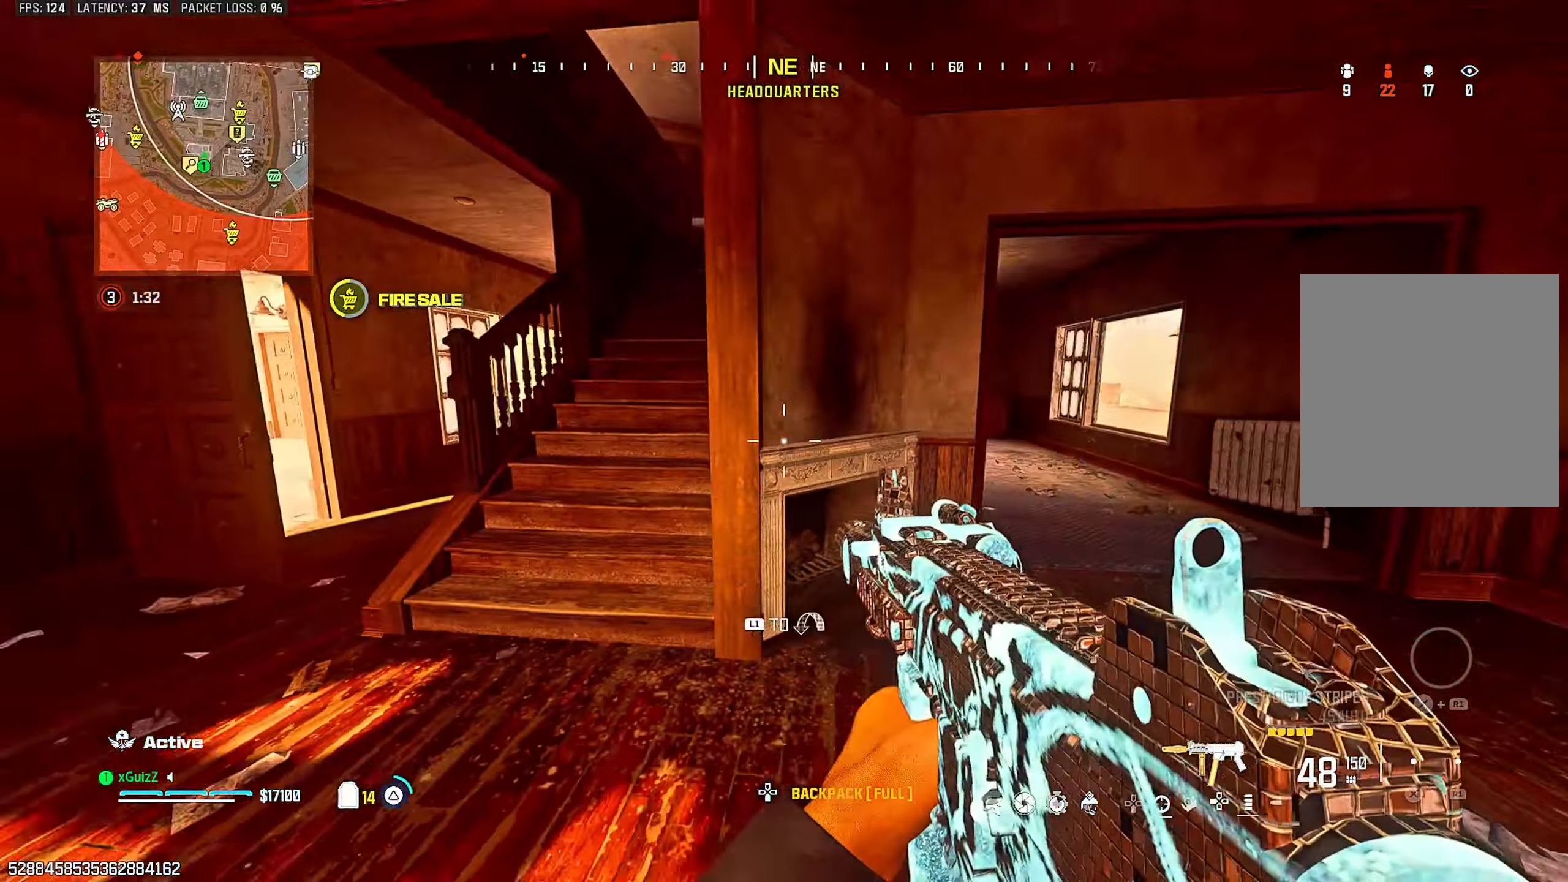
{"buttons": [], "left_stick": "down-left", "right_stick": "center", "events": [[17, "TRIANGLE", "up"], [67, "left_stick", "up-left"], [100, "TRIANGLE", "down"], [117, "L3", "down"], [117, "left_stick", "up"], [133, "right_stick", "center"], [183, "TRIANGLE", "up"], [217, "L3", "up"], [217, "left_stick", "up-left"], [317, "left_stick", "left"], [417, "left_stick", "down-left"]]}
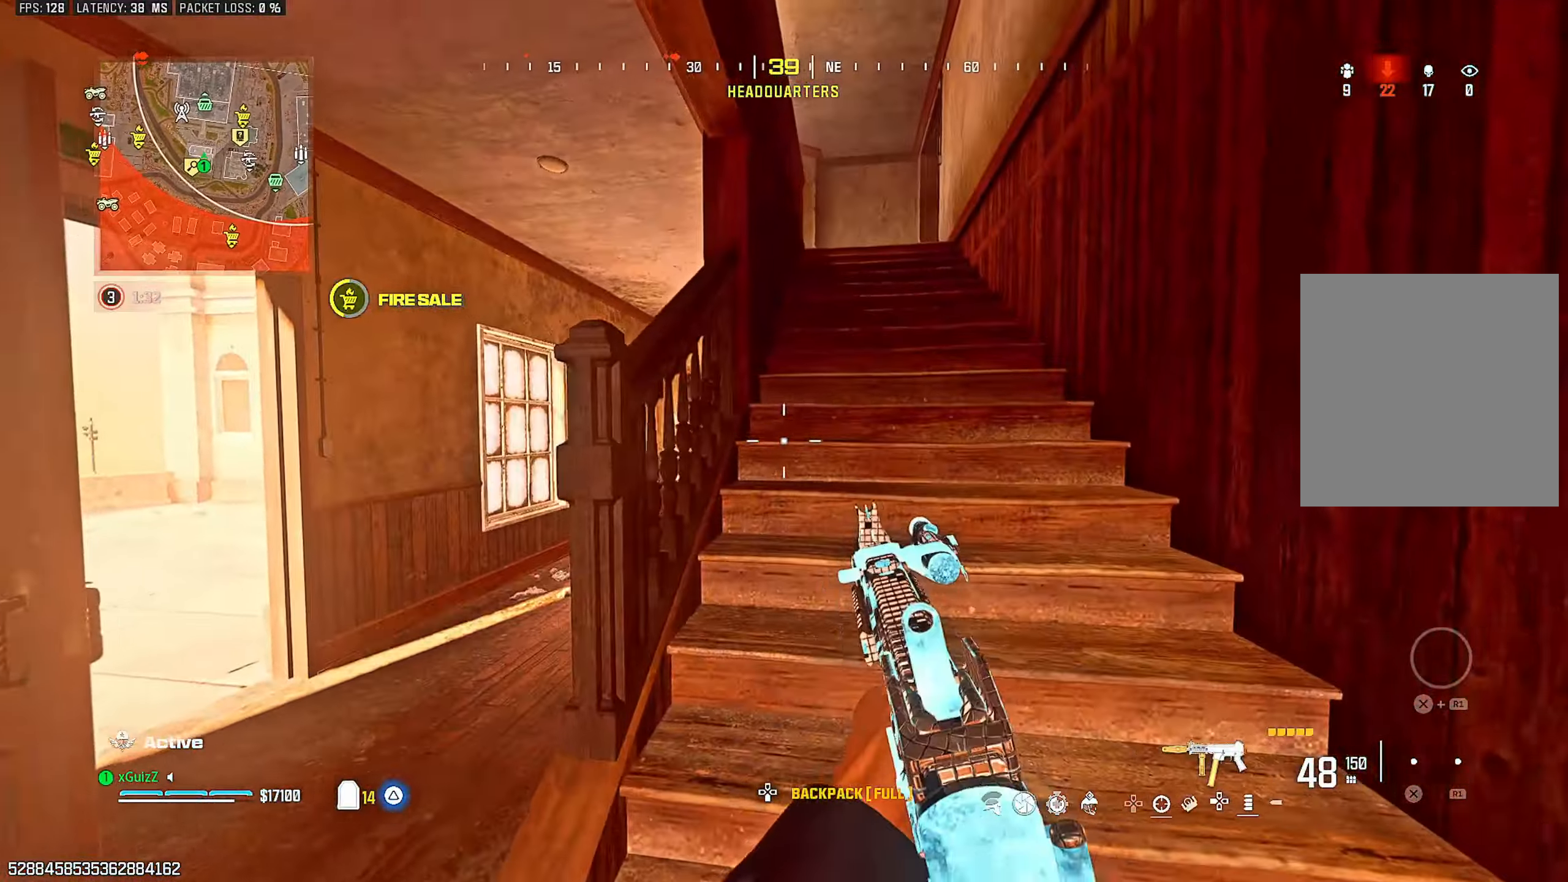
{"buttons": ["L2"], "left_stick": "center", "right_stick": "center", "events": [[33, "L2", "down"], [183, "L2", "up"], [283, "L2", "down"], [317, "left_stick", "center"], [383, "left_stick", "down-right"], [467, "left_stick", "center"]]}
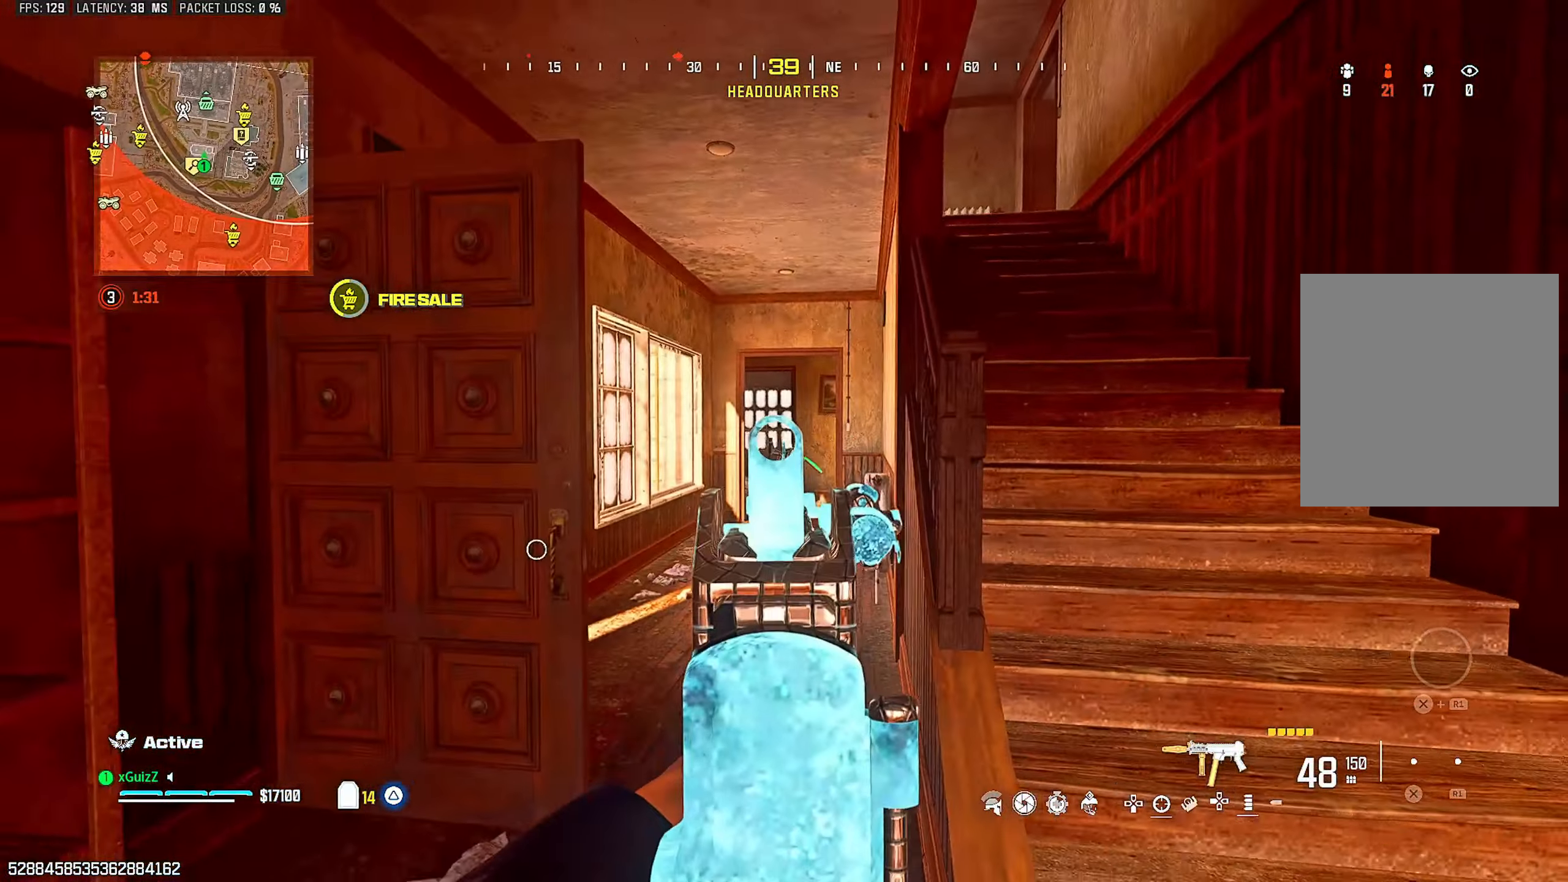
{"buttons": ["TRIANGLE"], "left_stick": "up-right", "right_stick": "right", "events": [[33, "left_stick", "left"], [117, "L2", "up"], [183, "TRIANGLE", "down"], [200, "right_stick", "left"], [217, "left_stick", "center"], [267, "TRIANGLE", "up"], [267, "left_stick", "up-right"], [333, "TRIANGLE", "down"], [333, "right_stick", "right"], [433, "TRIANGLE", "up"], [483, "TRIANGLE", "down"]]}
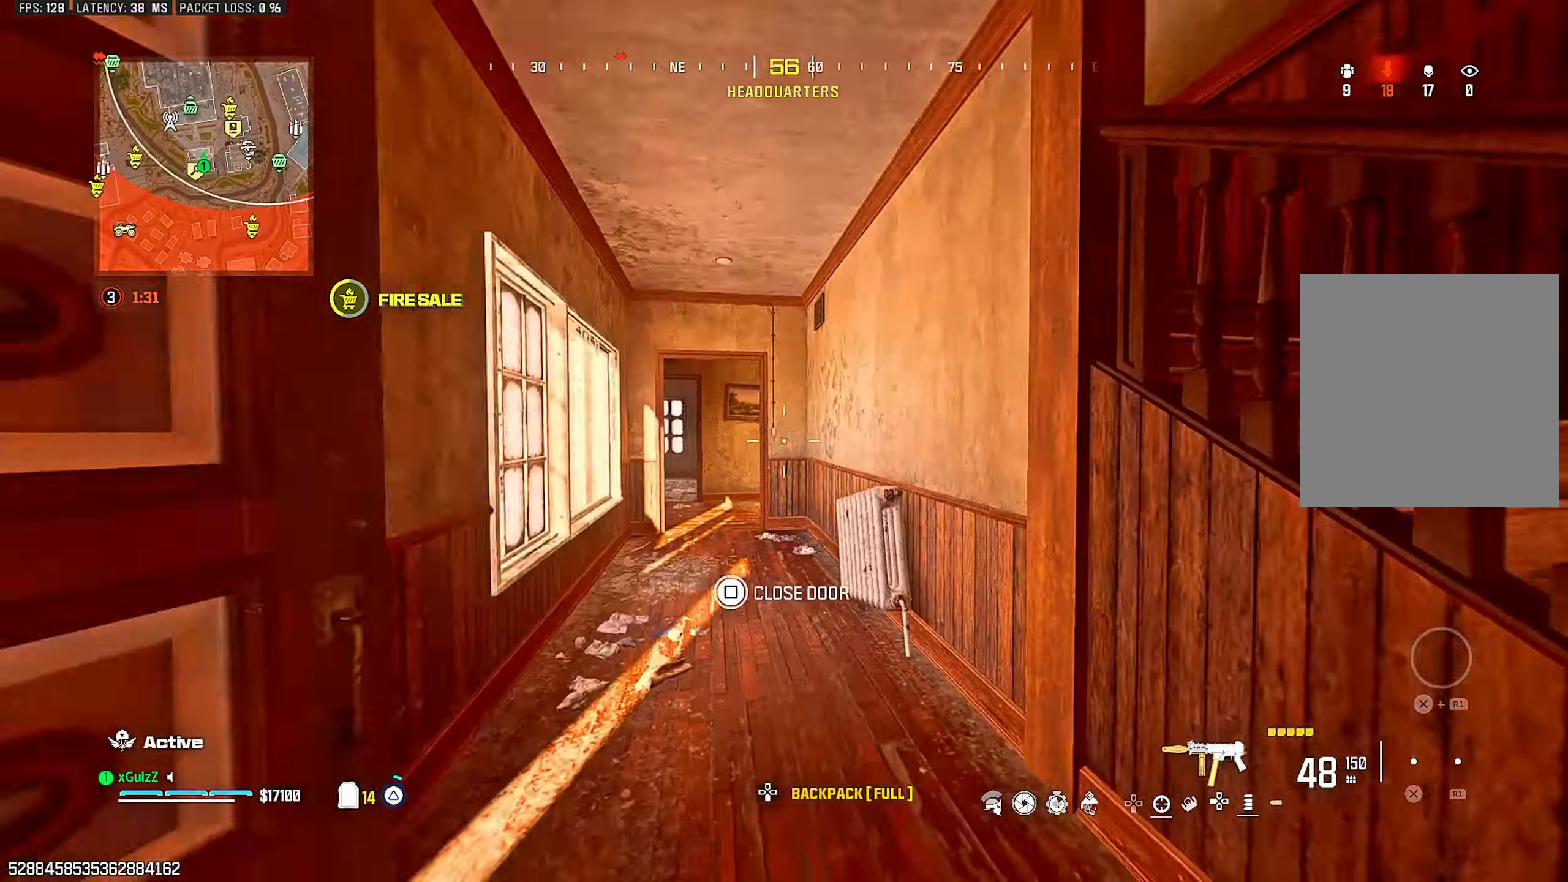
{"buttons": [], "left_stick": "center", "right_stick": "center", "events": [[50, "left_stick", "center"], [67, "TRIANGLE", "up"], [67, "right_stick", "center"], [150, "TRIANGLE", "down"], [150, "left_stick", "up-left"], [217, "TRIANGLE", "up"], [333, "CIRCLE", "down"], [433, "CIRCLE", "up"], [500, "left_stick", "center"]]}
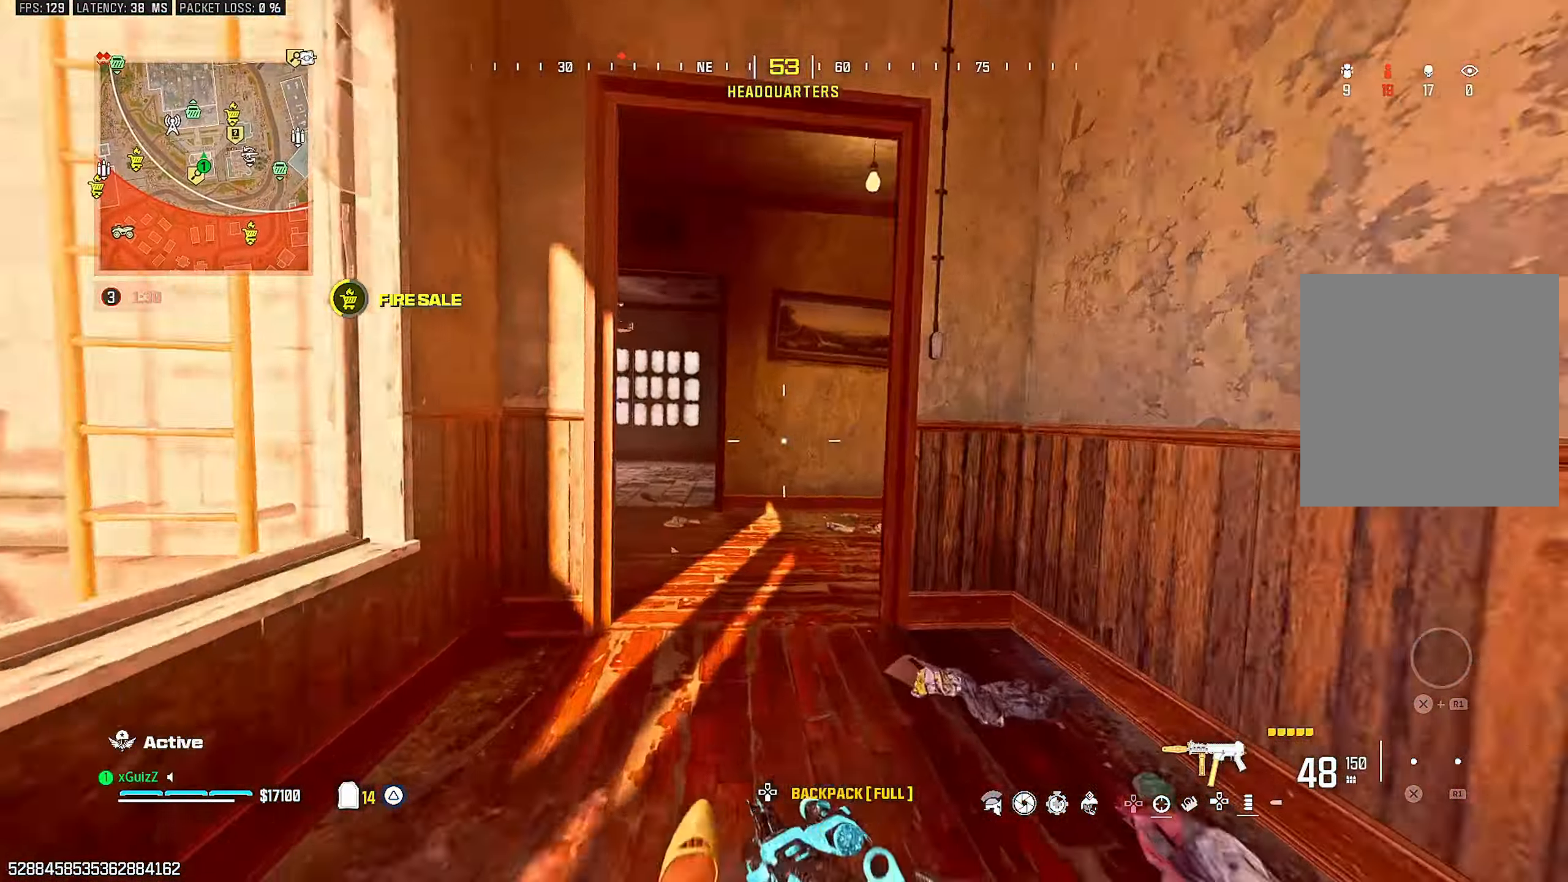
{"buttons": [], "left_stick": "up-right", "right_stick": "left", "events": [[33, "right_stick", "left"], [83, "L1", "down"], [83, "left_stick", "up-right"], [83, "right_stick", "right"], [200, "L1", "up"], [217, "TRIANGLE", "down"], [267, "L3", "down"], [300, "TRIANGLE", "up"], [300, "right_stick", "center"], [350, "TRIANGLE", "down"], [417, "L3", "up"], [450, "TRIANGLE", "up"], [483, "right_stick", "left"]]}
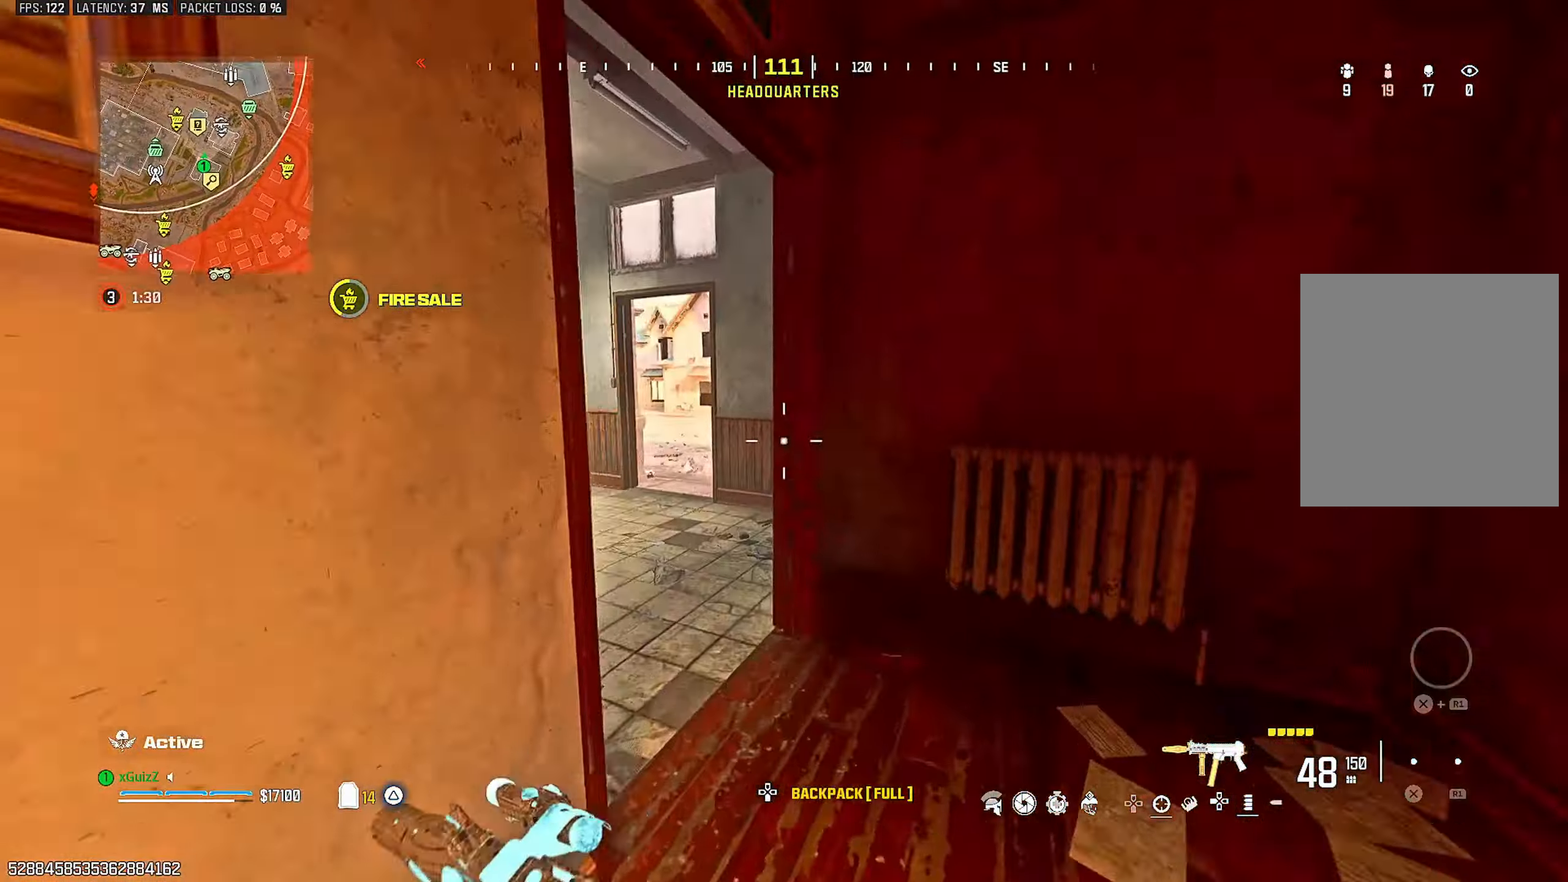
{"buttons": [], "left_stick": "down-right", "right_stick": "right", "events": [[200, "CIRCLE", "down"], [200, "right_stick", "center"], [267, "CIRCLE", "up"], [317, "left_stick", "right"], [350, "L1", "down"], [400, "right_stick", "right"], [417, "left_stick", "down-right"], [467, "L1", "up"]]}
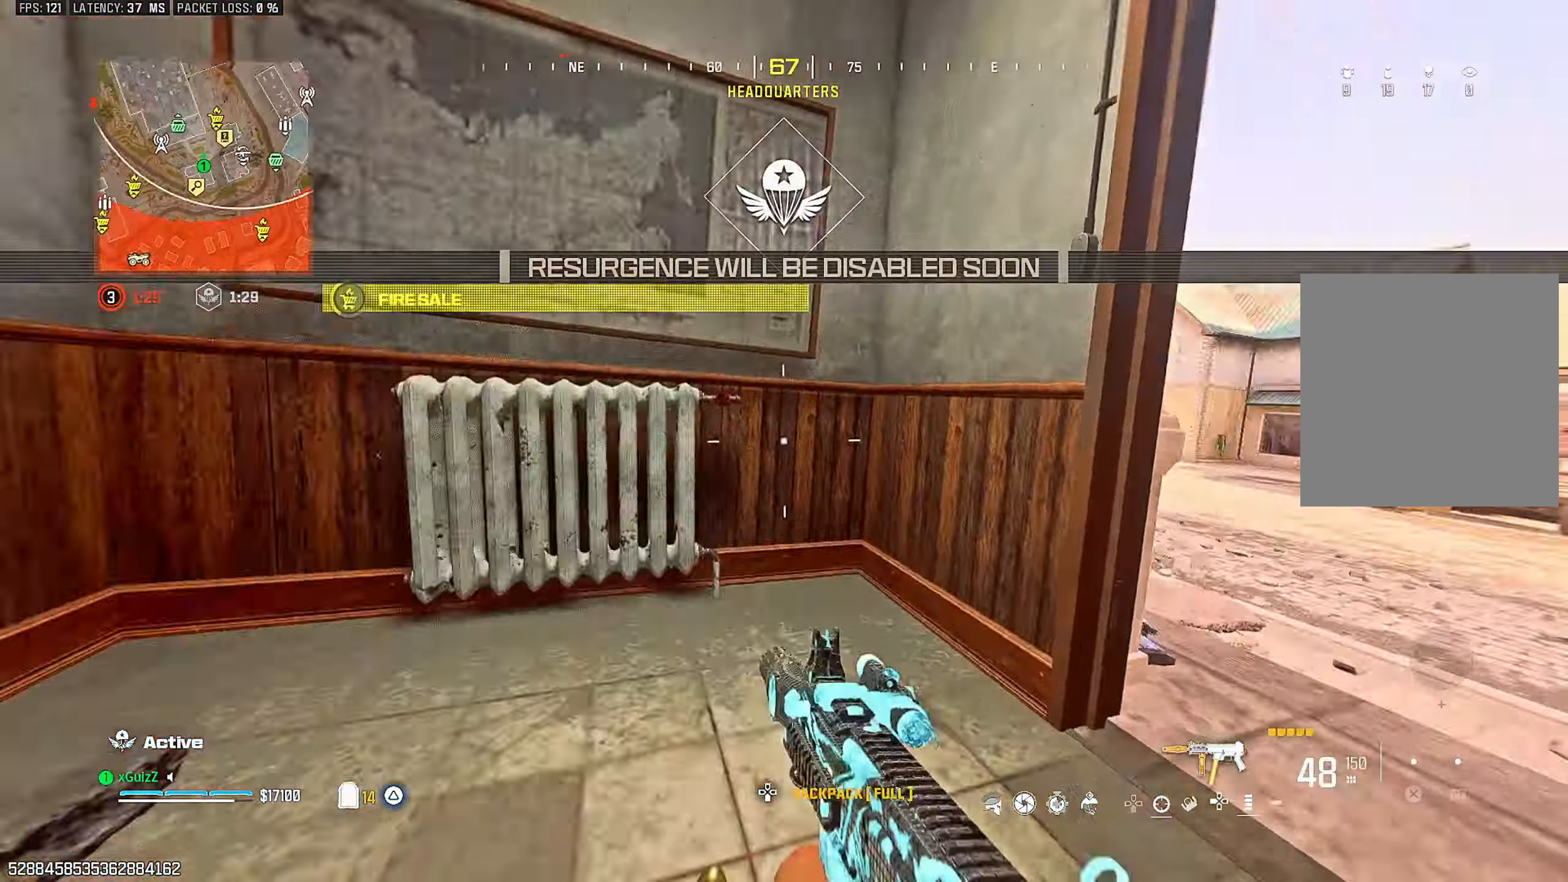
{"buttons": [], "left_stick": "right", "right_stick": "left", "events": [[33, "TRIANGLE", "down"], [117, "TRIANGLE", "up"], [133, "right_stick", "center"], [167, "left_stick", "up-right"], [200, "right_stick", "left"], [367, "TRIANGLE", "down"], [450, "left_stick", "right"], [483, "TRIANGLE", "up"]]}
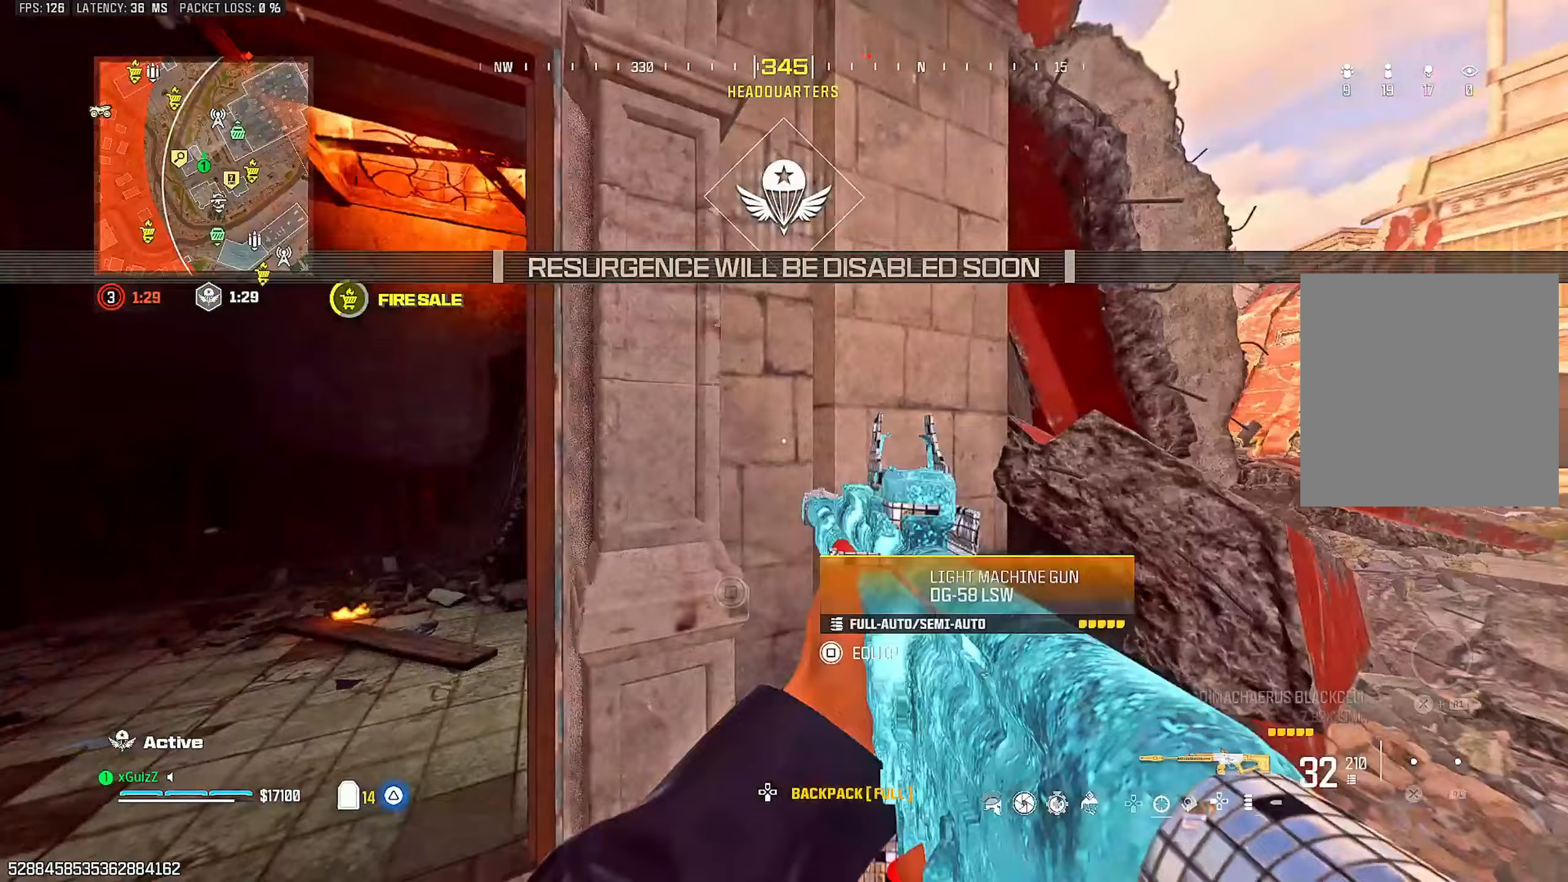
{"buttons": [], "left_stick": "right", "right_stick": "down-right", "events": [[17, "left_stick", "down-right"], [17, "right_stick", "center"], [100, "left_stick", "down"], [117, "right_stick", "left"], [300, "right_stick", "up-right"], [383, "right_stick", "down-right"], [400, "TRIANGLE", "down"], [450, "left_stick", "right"], [483, "TRIANGLE", "up"]]}
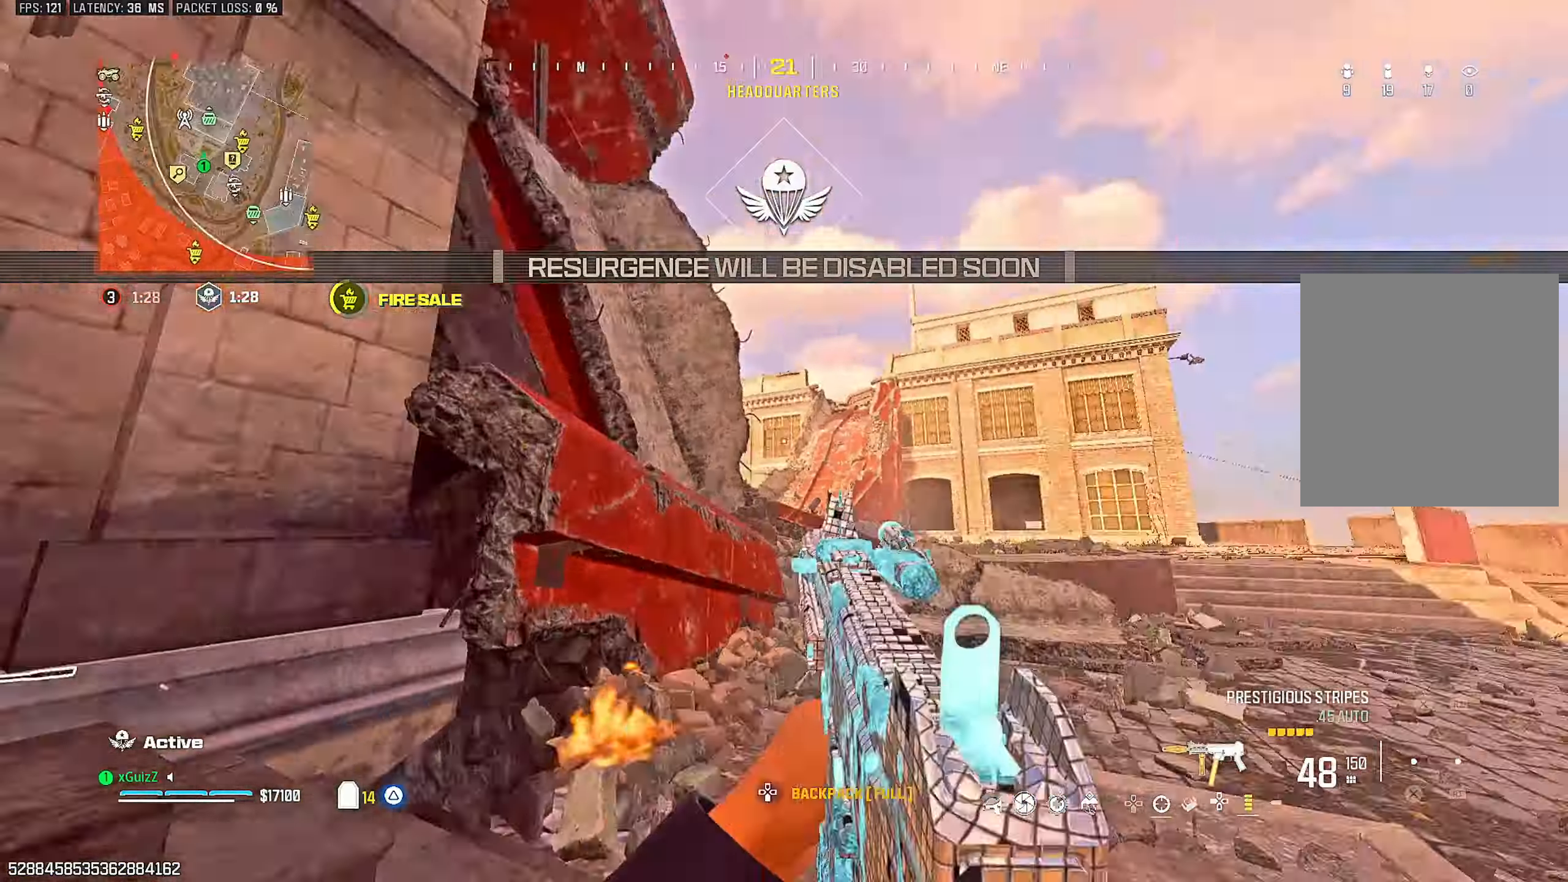
{"buttons": ["L1"], "left_stick": "center", "right_stick": "center", "events": [[33, "left_stick", "up-right"], [133, "right_stick", "center"], [283, "CIRCLE", "down"], [350, "CIRCLE", "up"], [400, "L1", "down"], [483, "left_stick", "center"]]}
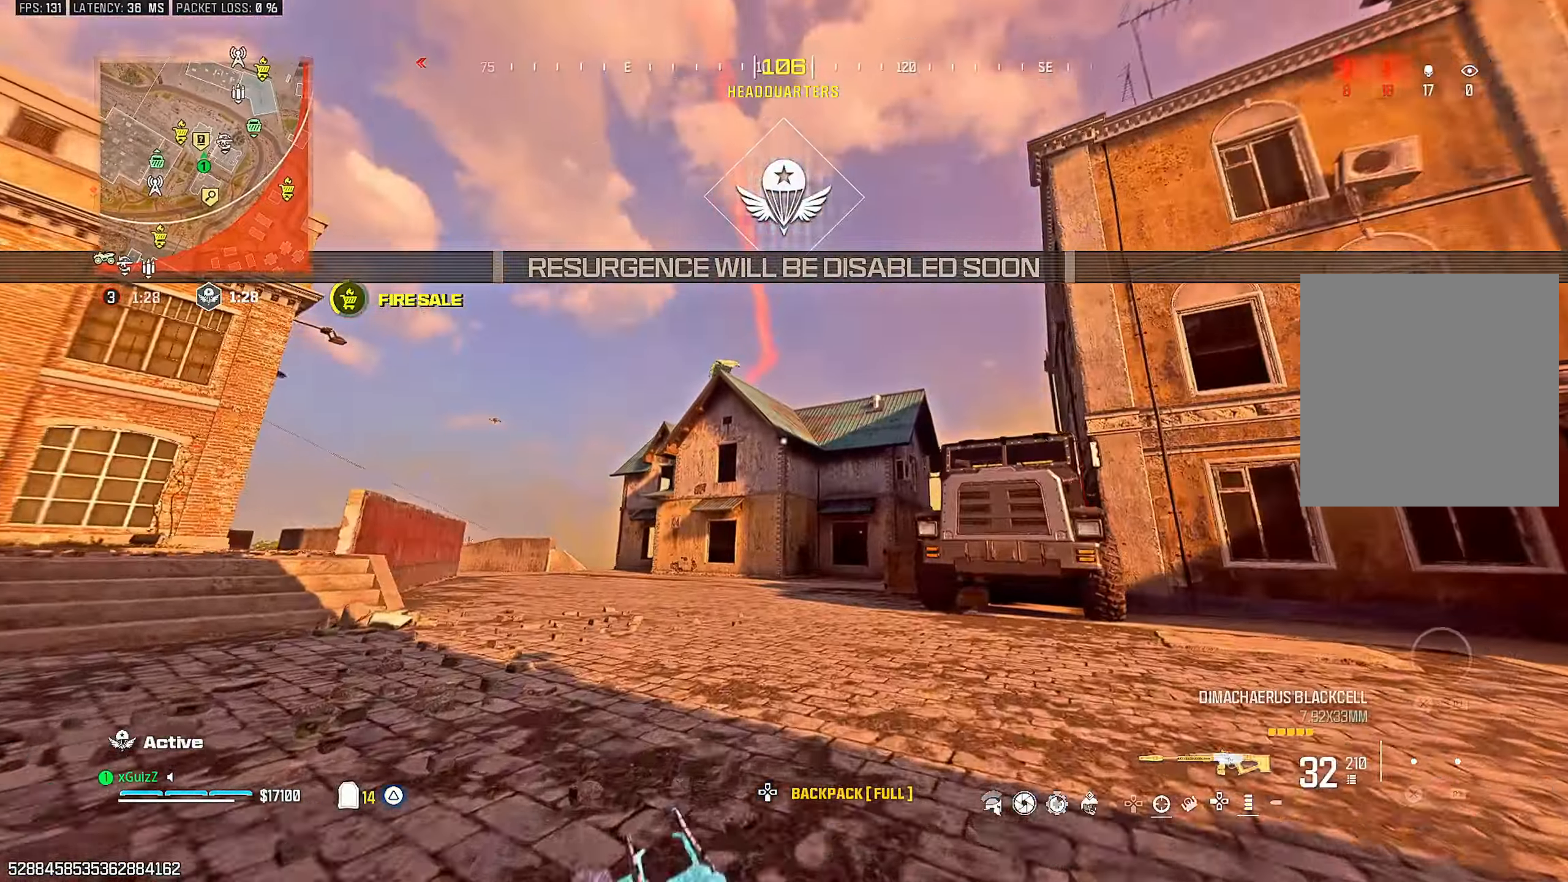
{"buttons": [], "left_stick": "center", "right_stick": "center", "events": [[17, "L1", "up"], [133, "TRIANGLE", "down"], [200, "right_stick", "down-left"], [233, "TRIANGLE", "up"], [300, "right_stick", "center"]]}
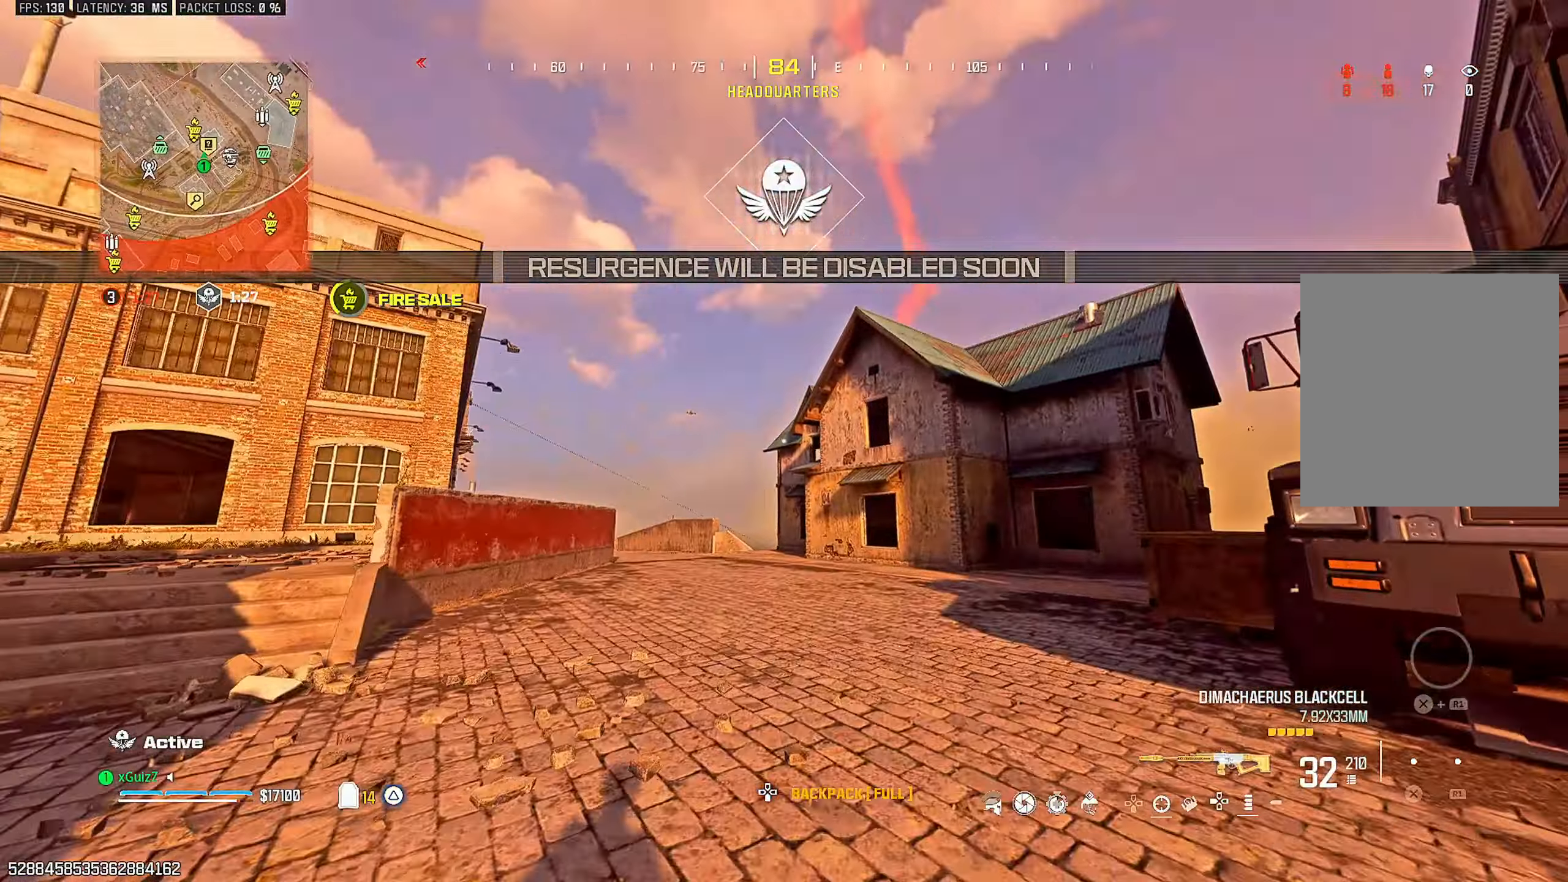
{"buttons": ["L1"], "left_stick": "center", "right_stick": "center", "events": [[300, "CIRCLE", "down"], [400, "CIRCLE", "up"], [500, "L1", "down"]]}
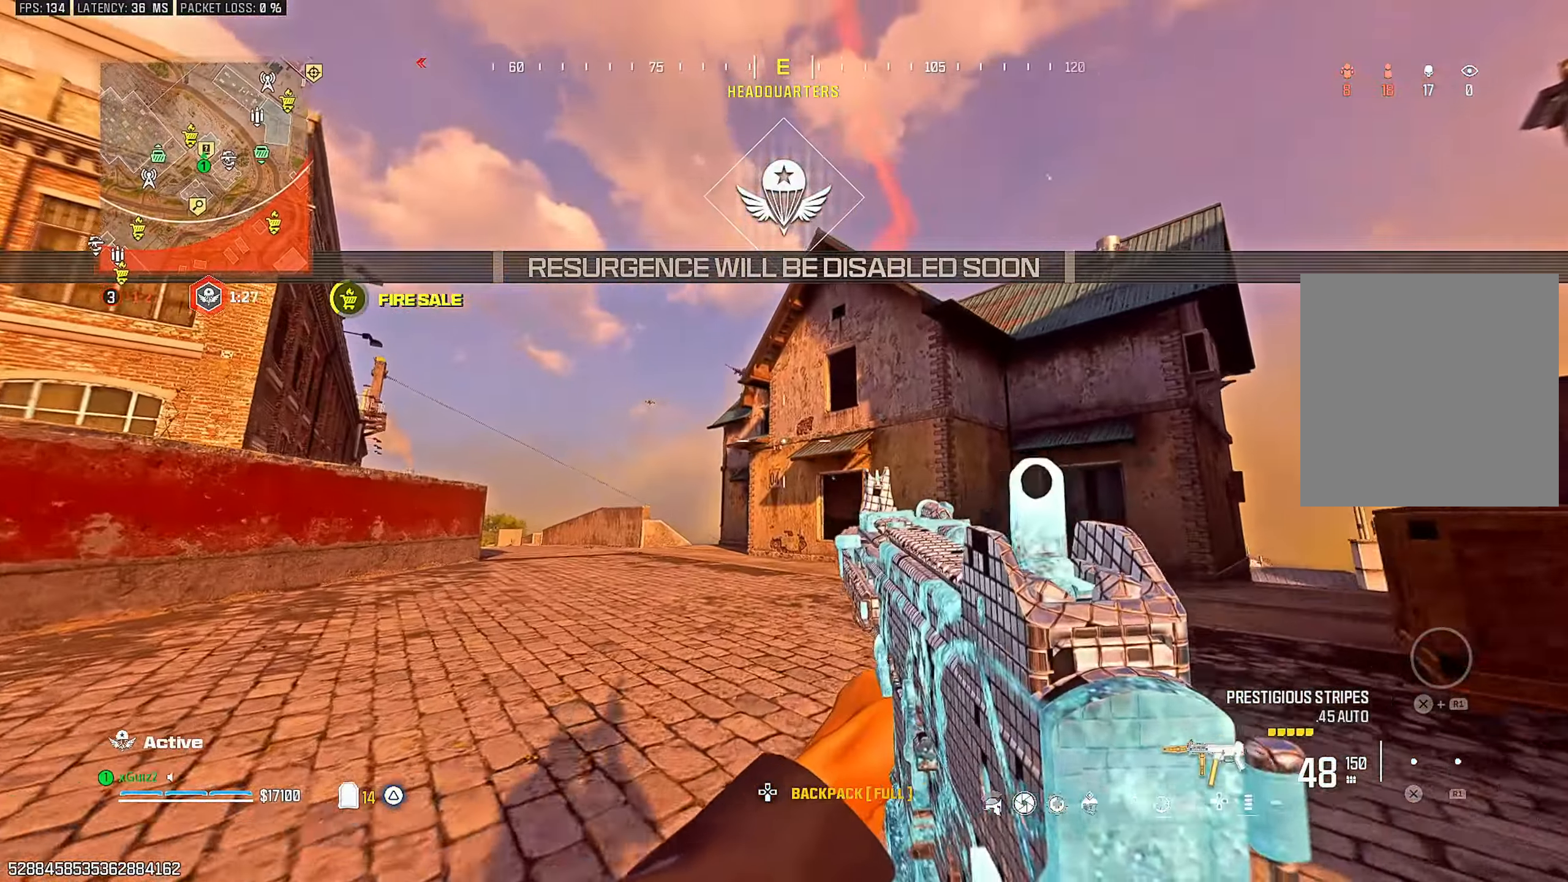
{"buttons": ["L2"], "left_stick": "up-left", "right_stick": "center", "events": [[117, "L1", "up"], [250, "left_stick", "up-left"], [433, "L2", "down"]]}
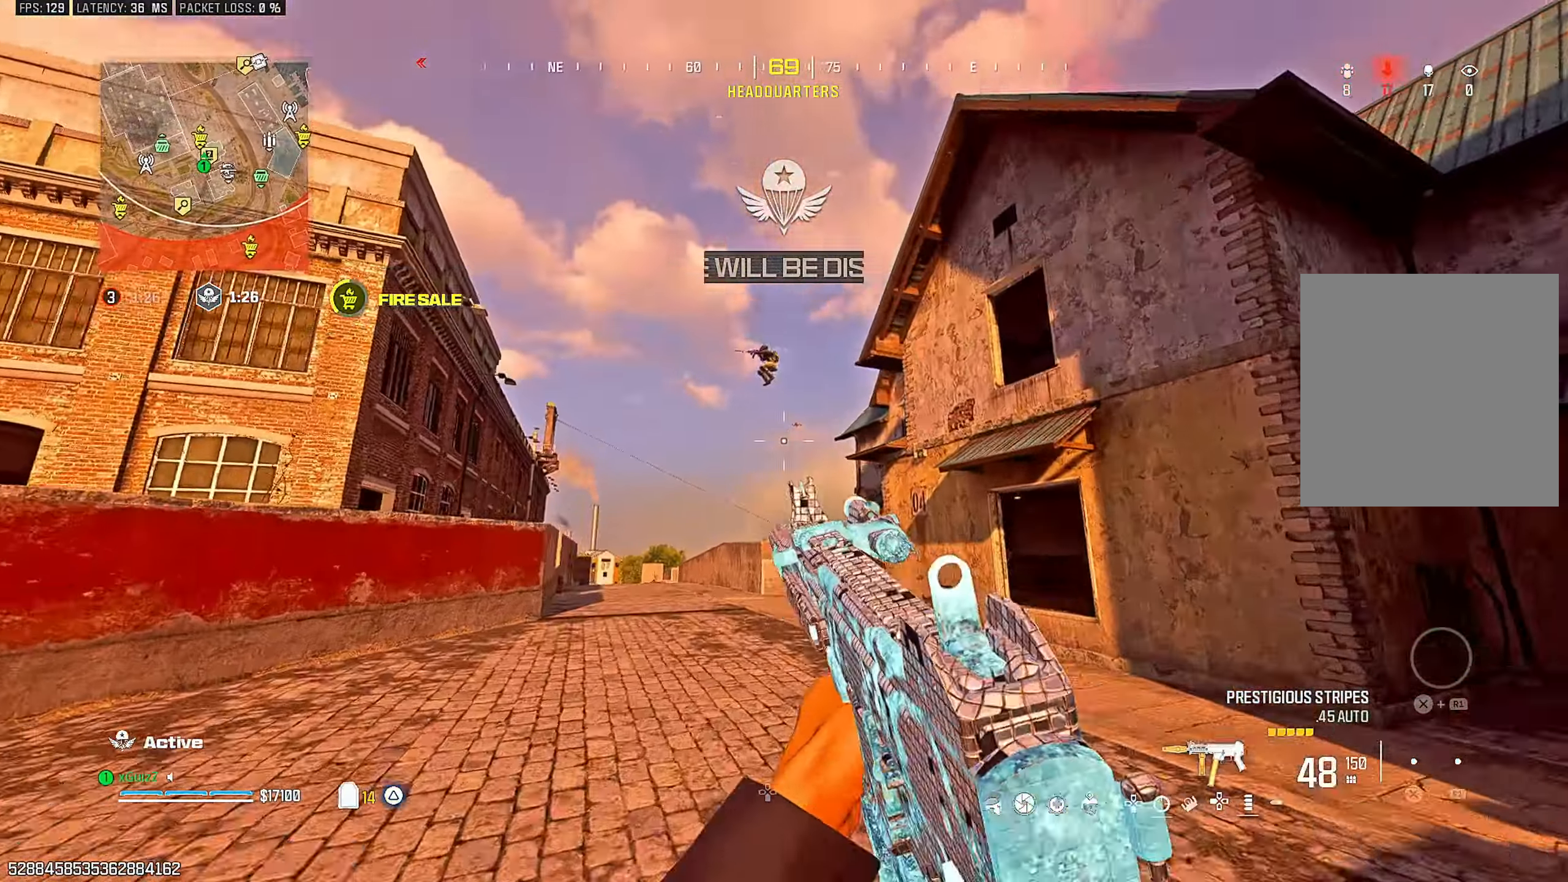
{"buttons": ["TRIANGLE"], "left_stick": "up-right", "right_stick": "down-right", "events": [[83, "R2", "down"], [233, "left_stick", "center"], [233, "right_stick", "down-left"], [283, "left_stick", "up-right"], [367, "right_stick", "down-right"], [400, "L2", "up"], [467, "TRIANGLE", "down"], [483, "R2", "up"]]}
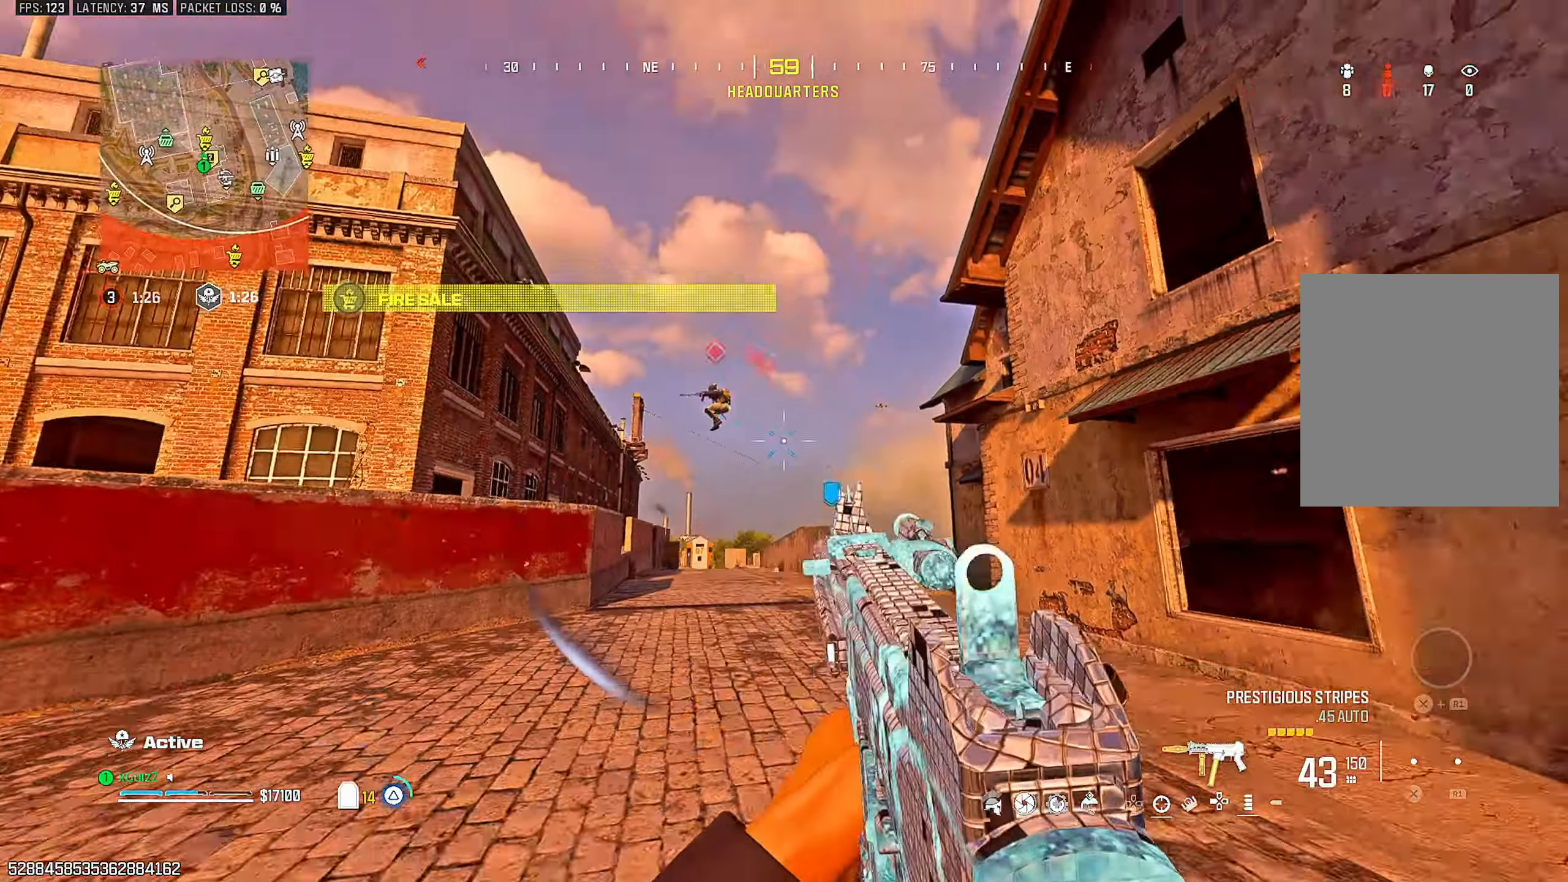
{"buttons": ["L3"], "left_stick": "up", "right_stick": "right", "events": [[50, "TRIANGLE", "up"], [100, "TRIANGLE", "down"], [167, "left_stick", "center"], [183, "TRIANGLE", "up"], [183, "right_stick", "down-left"], [233, "left_stick", "up"], [333, "right_stick", "center"], [367, "L3", "down"], [400, "right_stick", "right"]]}
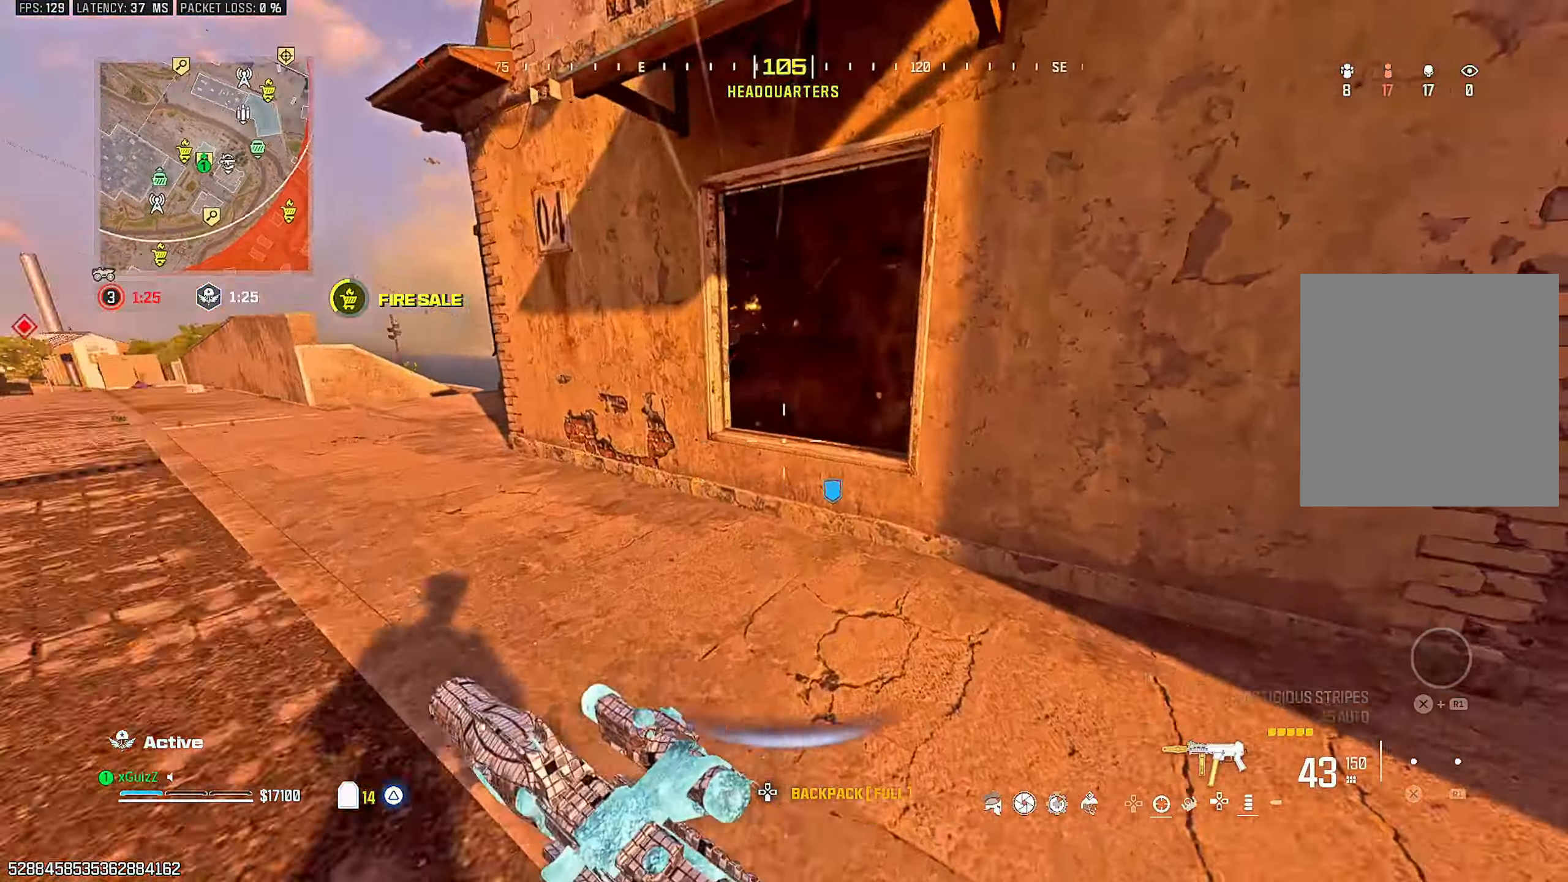
{"buttons": ["TRIANGLE"], "left_stick": "up-right", "right_stick": "right", "events": [[33, "right_stick", "center"], [217, "L1", "down"], [350, "L1", "up"], [367, "L3", "up"], [367, "left_stick", "up-right"], [383, "right_stick", "right"], [400, "TRIANGLE", "down"]]}
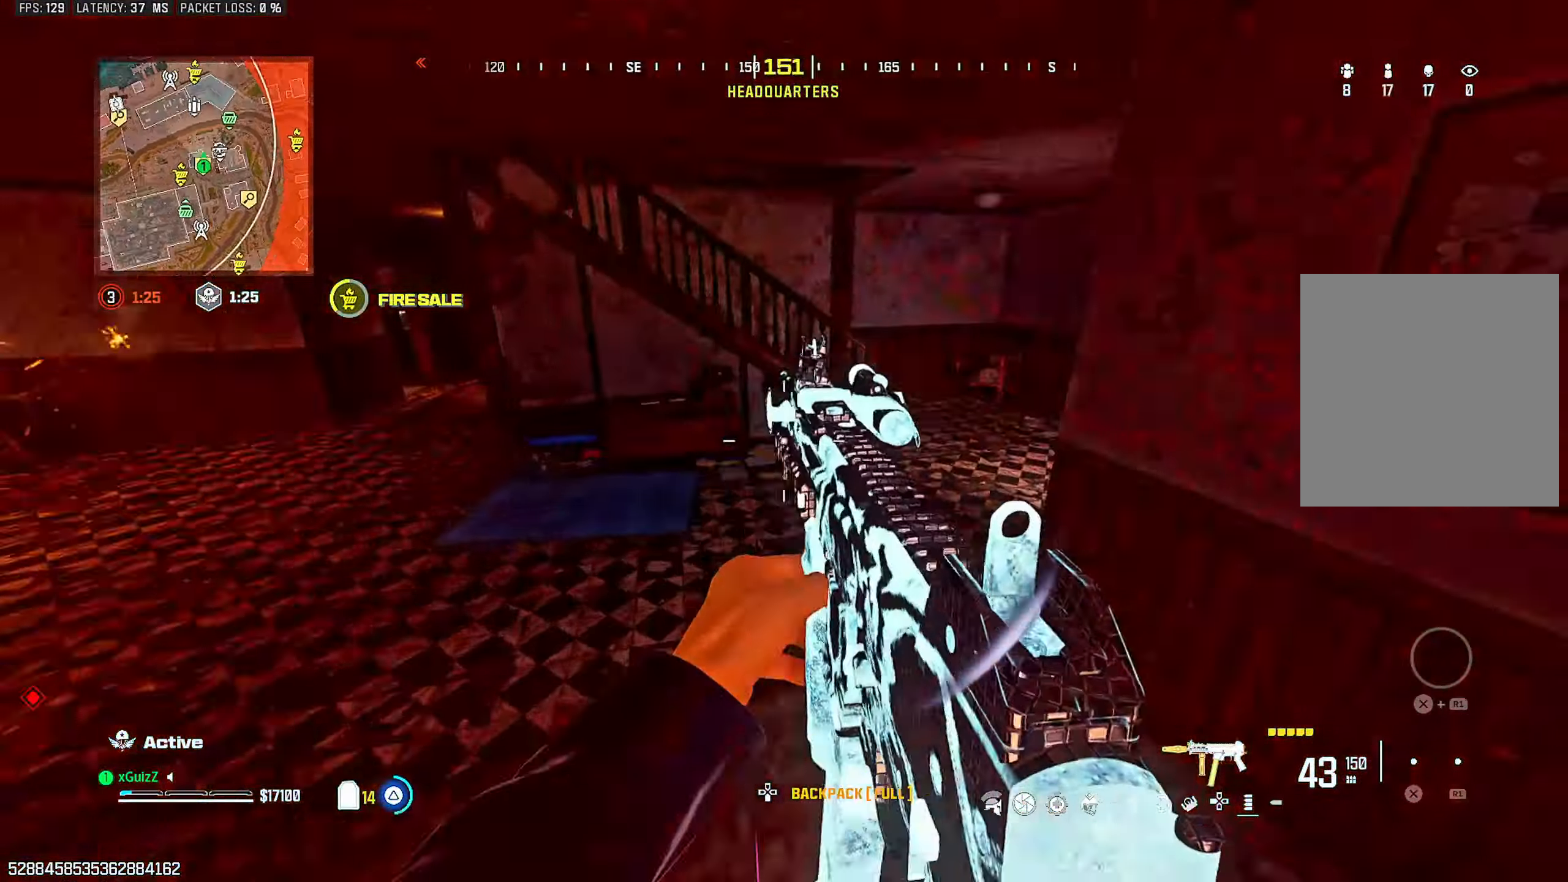
{"buttons": [], "left_stick": "up-left", "right_stick": "center", "events": [[117, "right_stick", "down-left"], [250, "right_stick", "left"], [267, "TRIANGLE", "up"], [267, "left_stick", "center"], [367, "left_stick", "up-left"], [433, "right_stick", "center"]]}
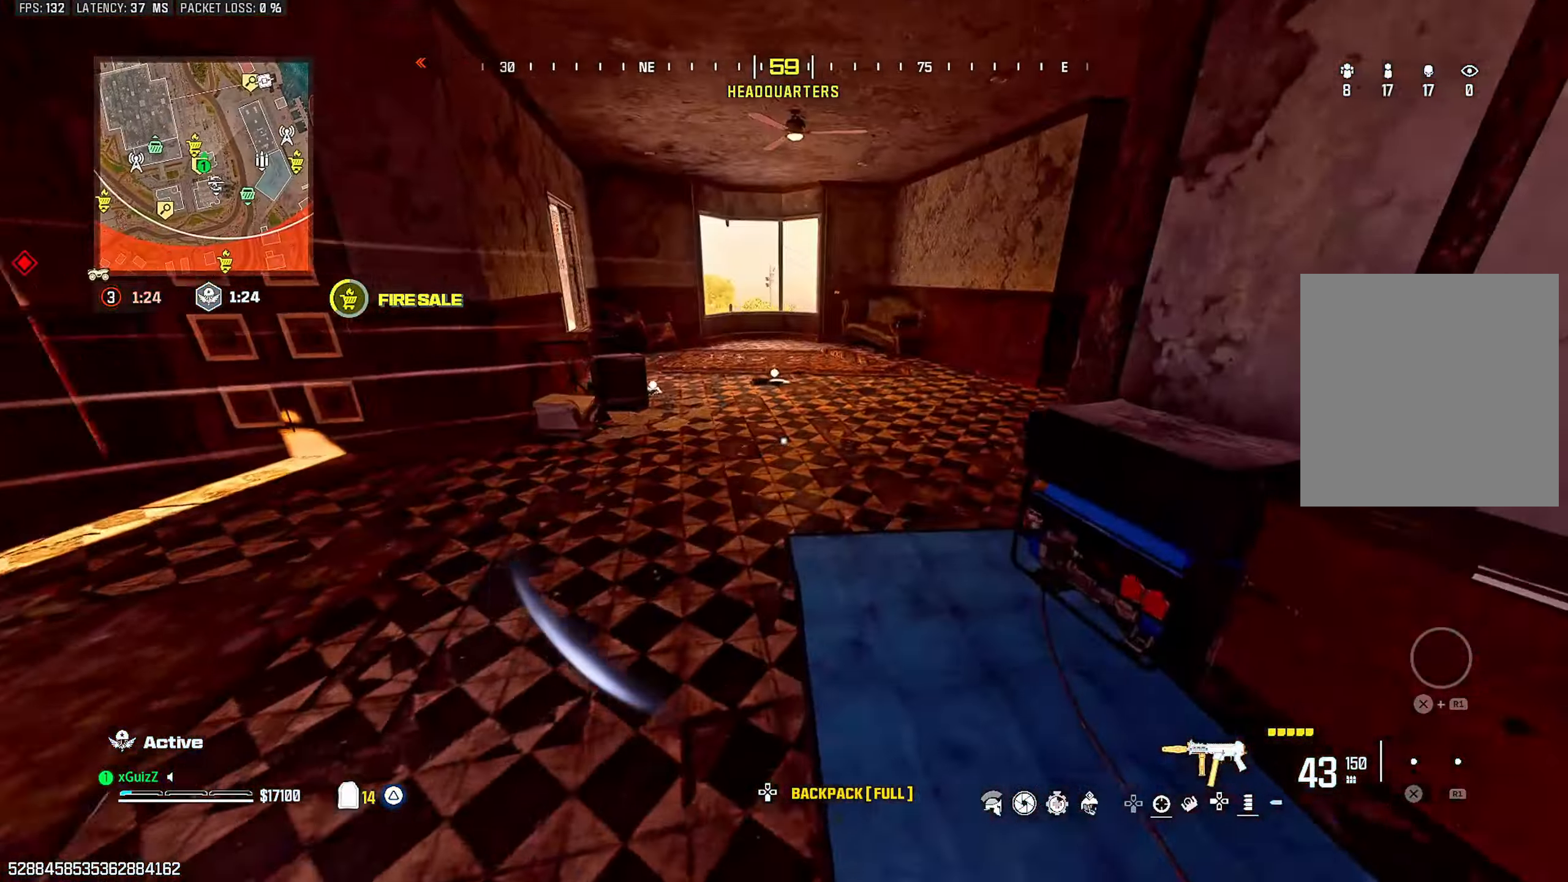
{"buttons": ["CIRCLE"], "left_stick": "up-right", "right_stick": "center", "events": [[233, "left_stick", "center"], [267, "right_stick", "right"], [450, "right_stick", "center"], [483, "CIRCLE", "down"], [500, "left_stick", "up-right"]]}
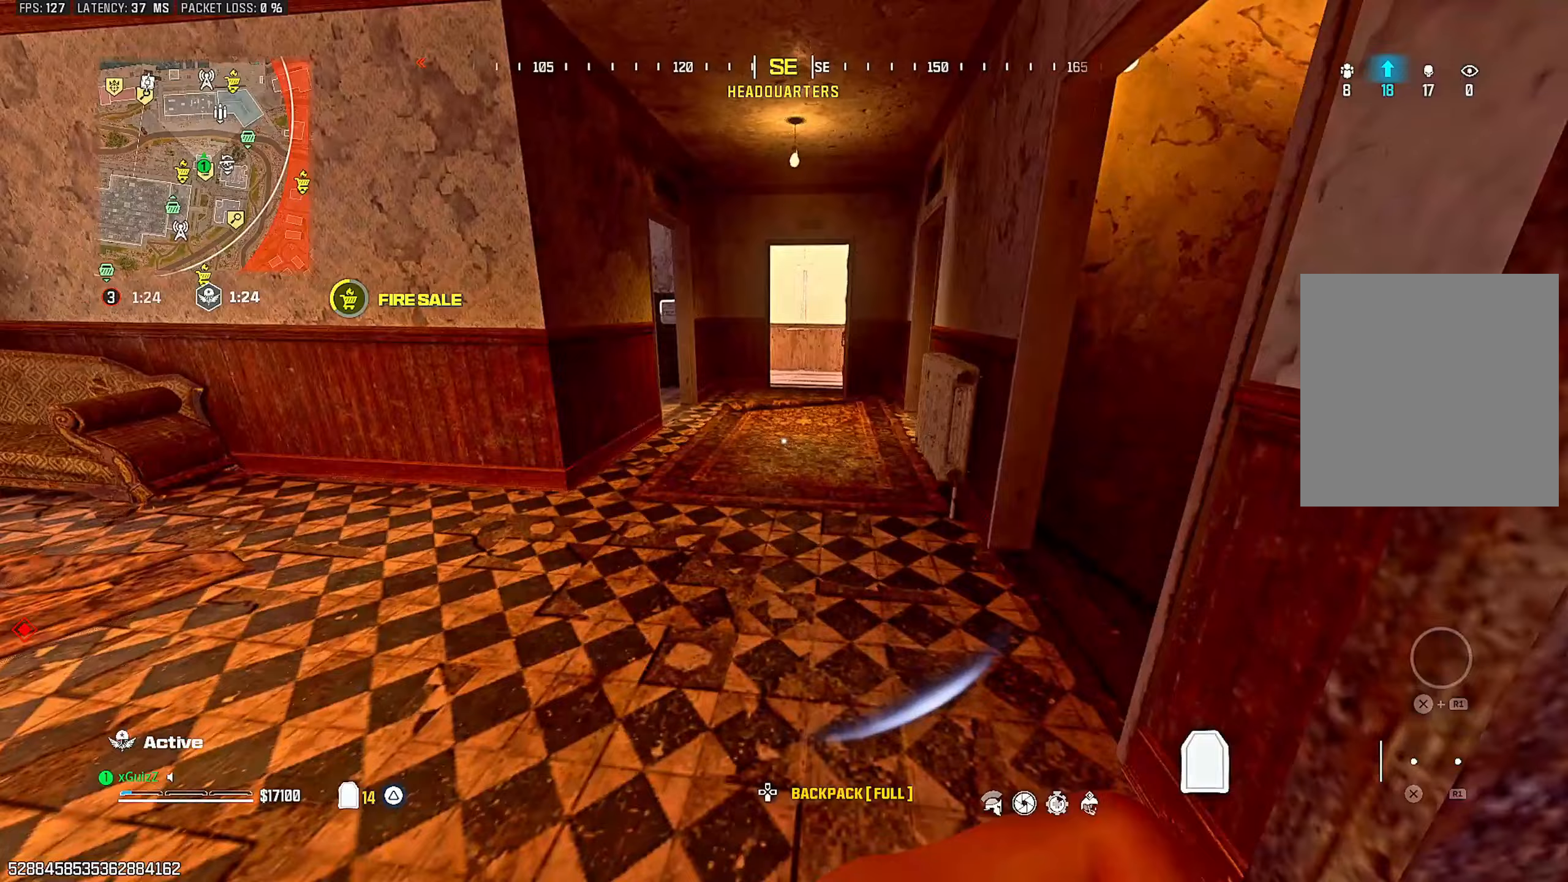
{"buttons": [], "left_stick": "center", "right_stick": "left", "events": [[50, "CIRCLE", "up"], [167, "L1", "down"], [250, "right_stick", "right"], [317, "L1", "up"], [367, "left_stick", "center"], [367, "right_stick", "down"], [467, "right_stick", "left"]]}
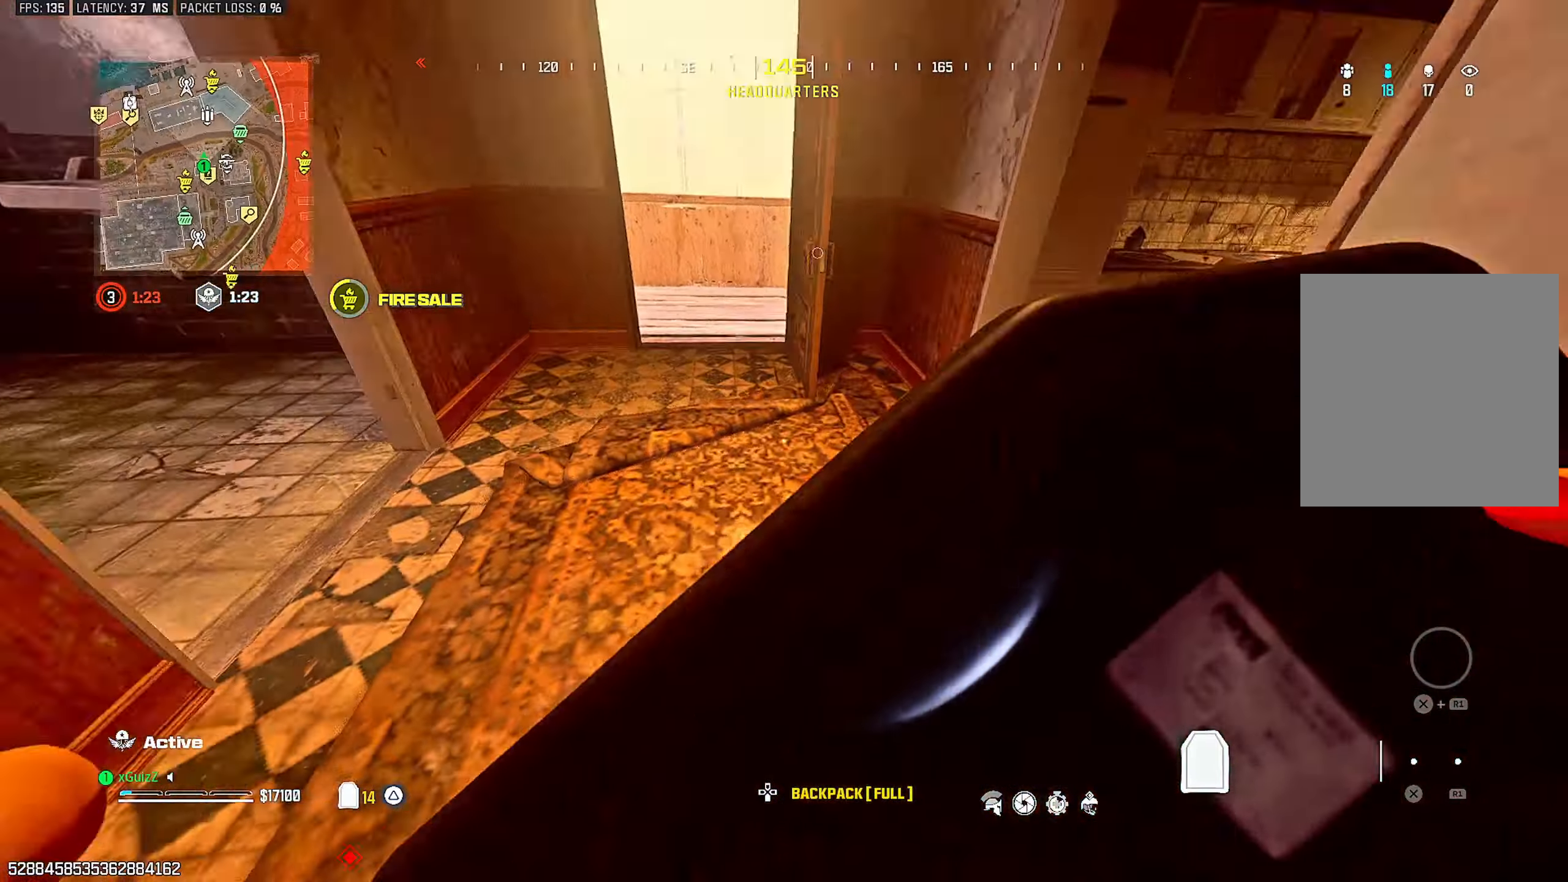
{"buttons": [], "left_stick": "up-left", "right_stick": "down-left", "events": [[83, "right_stick", "right"], [167, "left_stick", "up-left"], [217, "right_stick", "center"], [283, "right_stick", "right"], [383, "SQUARE", "down"], [450, "right_stick", "down-left"], [483, "SQUARE", "up"]]}
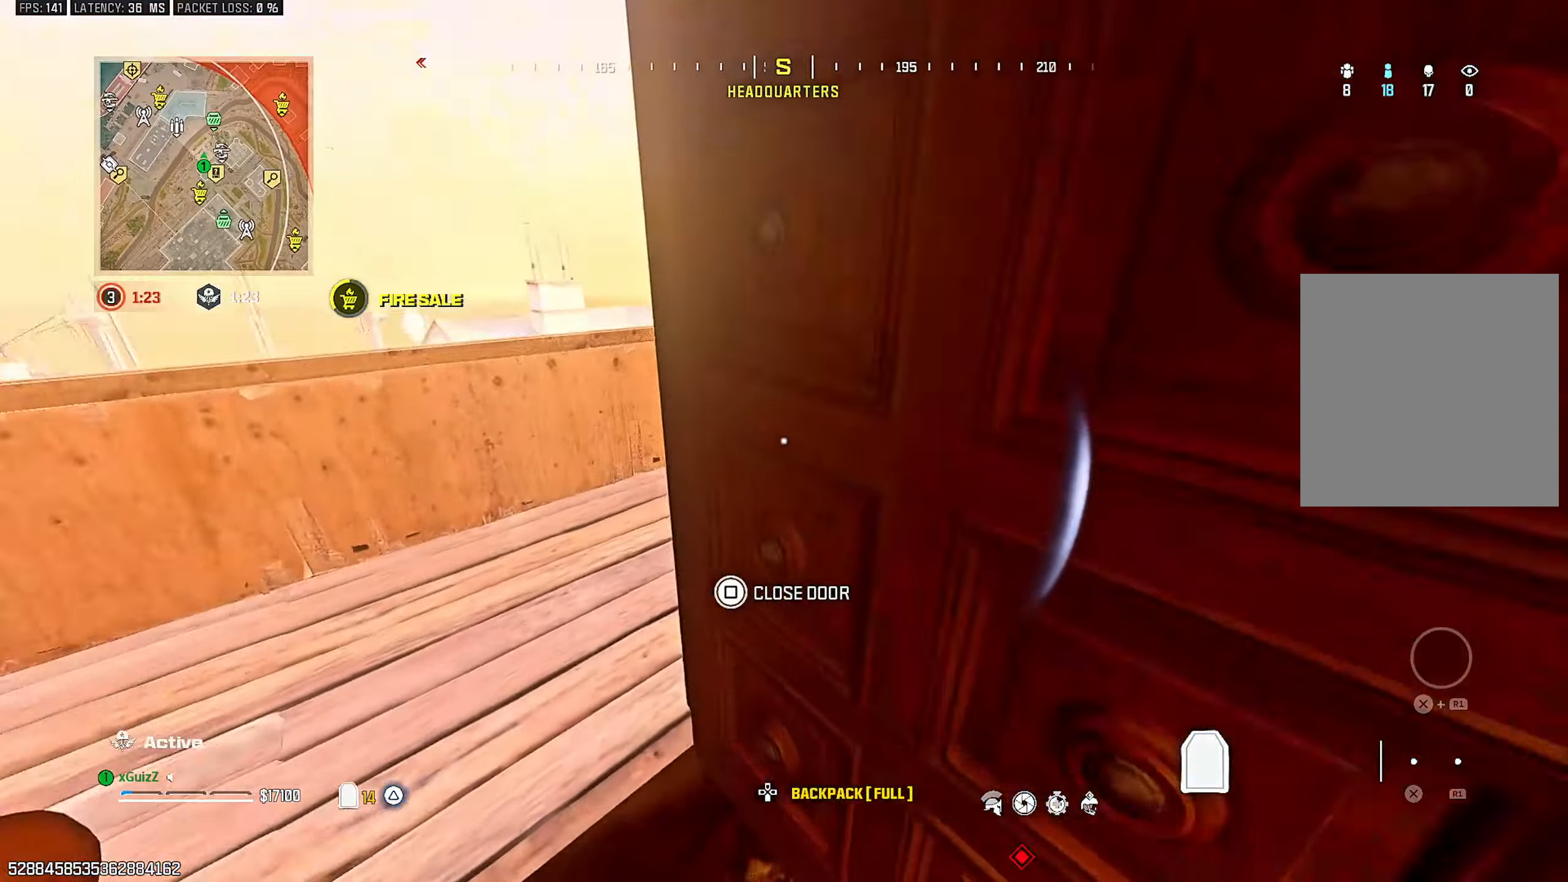
{"buttons": [], "left_stick": "down", "right_stick": "center", "events": [[133, "right_stick", "up-right"], [183, "right_stick", "right"], [283, "left_stick", "down"], [417, "right_stick", "center"]]}
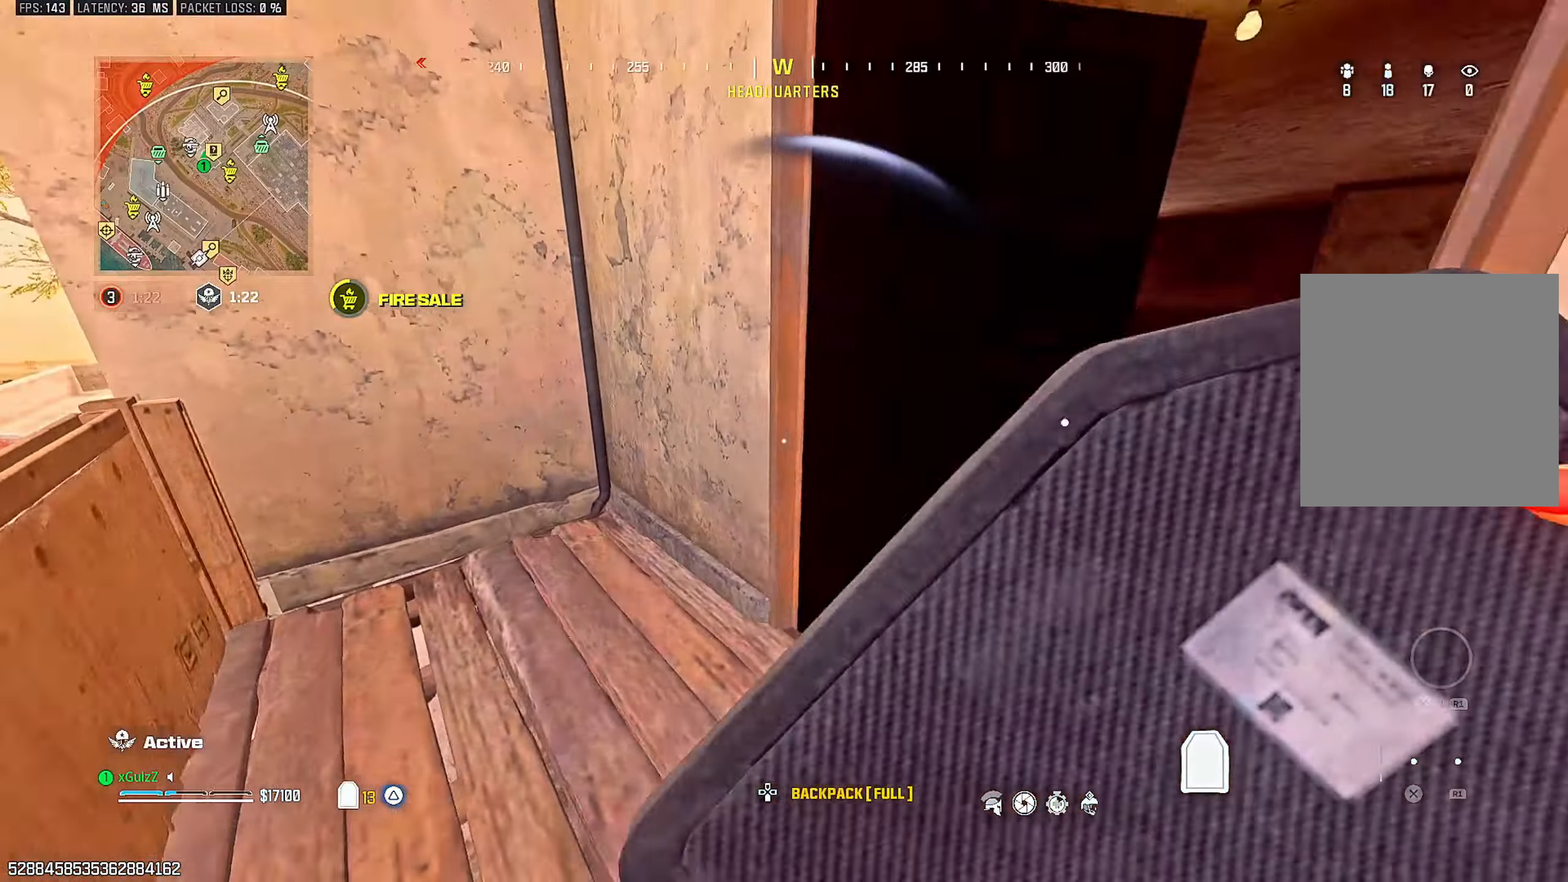
{"buttons": [], "left_stick": "center", "right_stick": "center", "events": [[133, "left_stick", "center"]]}